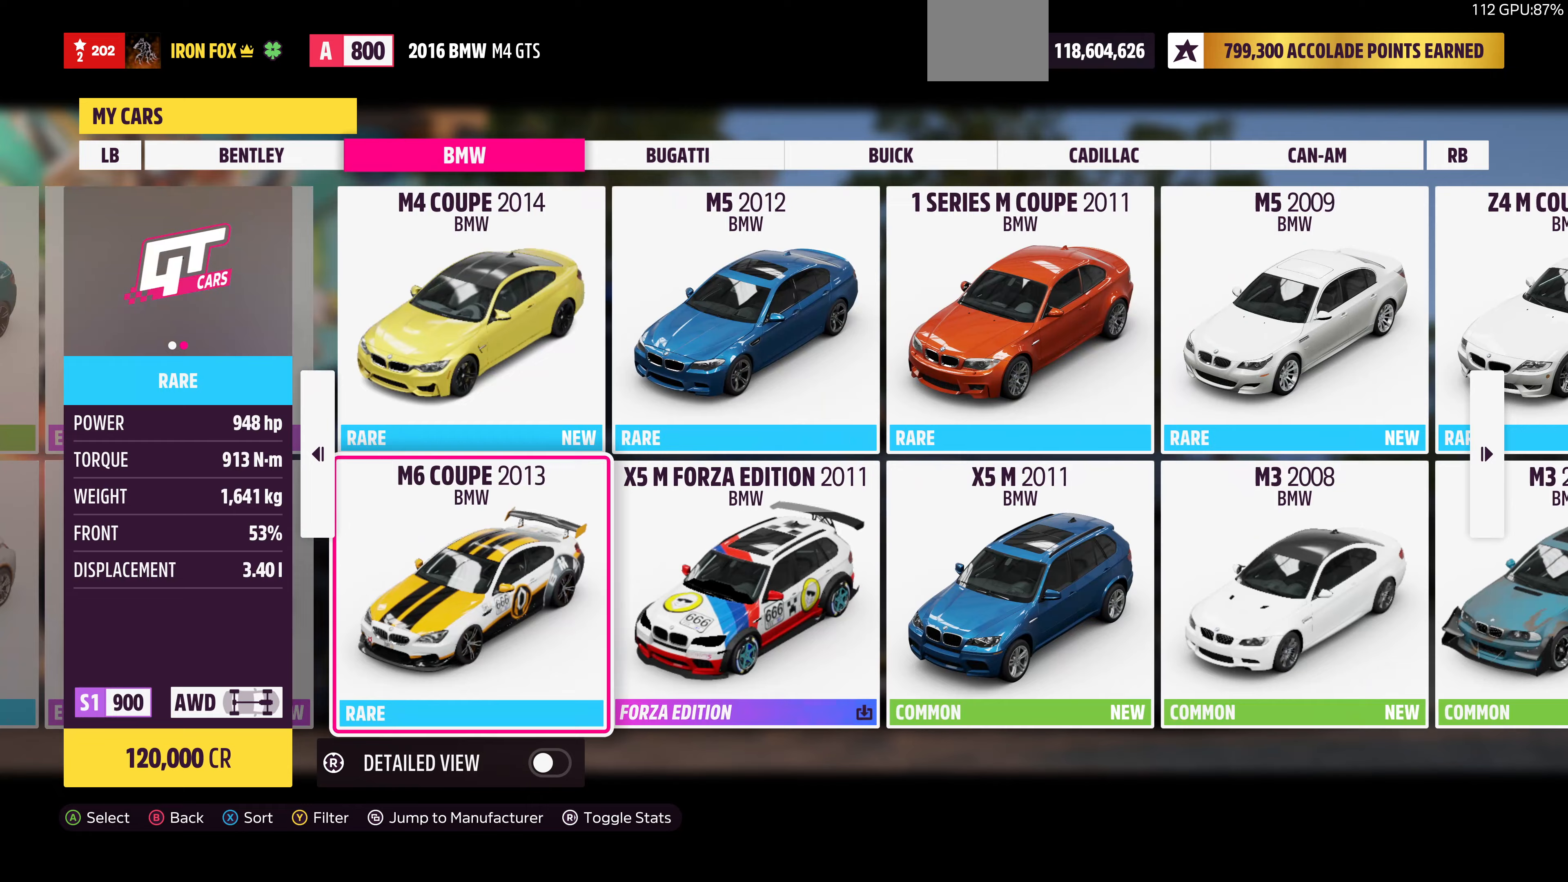
Gameplay with a controller (PlayStation layout); each line is a JSON object with the inputs held at the frame after it. "events" lists button and stick changes between this image and that frame as [ms after this image, input, new state], when the widget could be followed in between.
{"buttons": ["DPAD_DOWN"], "left_stick": "center", "right_stick": "center", "events": [[33, "DPAD_UP", "down"], [100, "DPAD_UP", "up"], [233, "DPAD_RIGHT", "down"], [300, "DPAD_RIGHT", "up"], [467, "DPAD_DOWN", "down"]]}
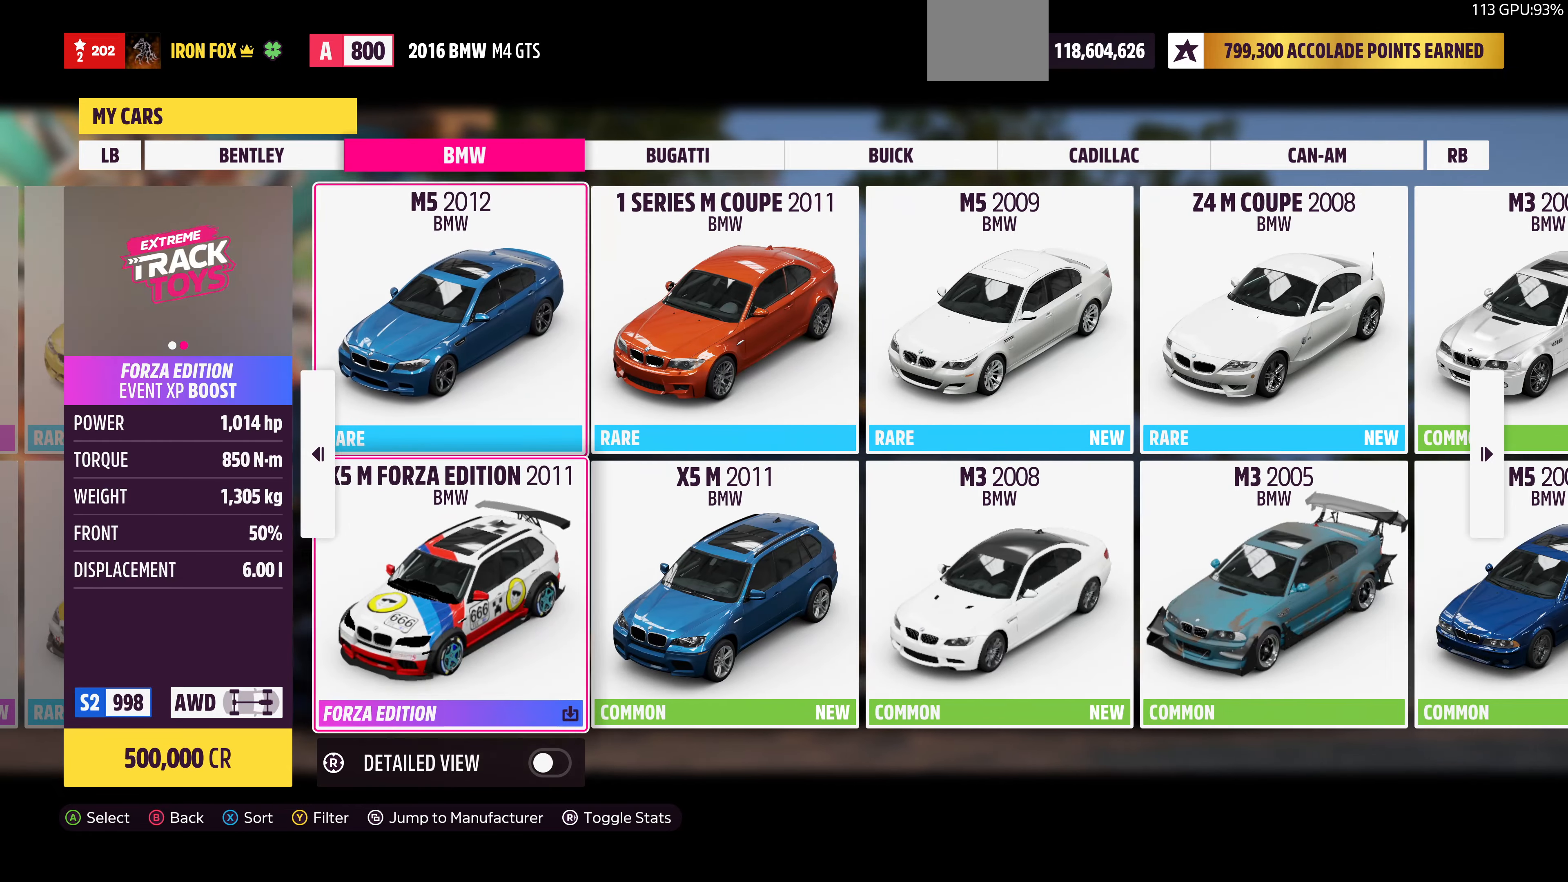
{"buttons": ["DPAD_UP"], "left_stick": "center", "right_stick": "center", "events": [[33, "DPAD_DOWN", "up"], [233, "DPAD_RIGHT", "down"], [333, "DPAD_RIGHT", "up"], [433, "DPAD_UP", "down"]]}
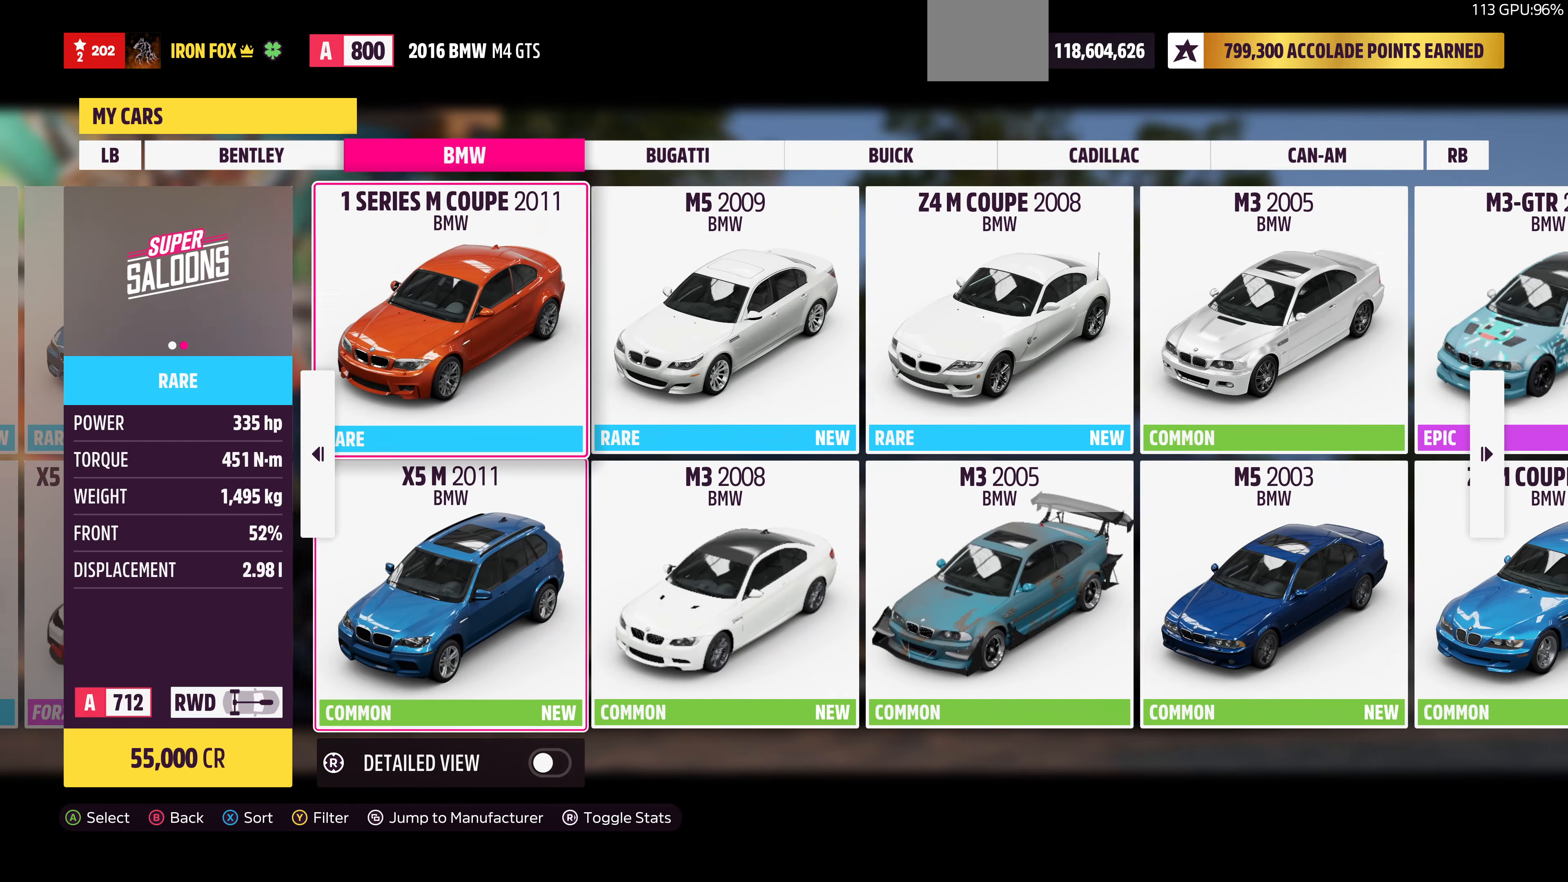
{"buttons": [], "left_stick": "center", "right_stick": "center", "events": [[33, "DPAD_UP", "up"], [133, "DPAD_RIGHT", "down"], [233, "DPAD_RIGHT", "up"], [367, "DPAD_DOWN", "down"], [433, "DPAD_DOWN", "up"]]}
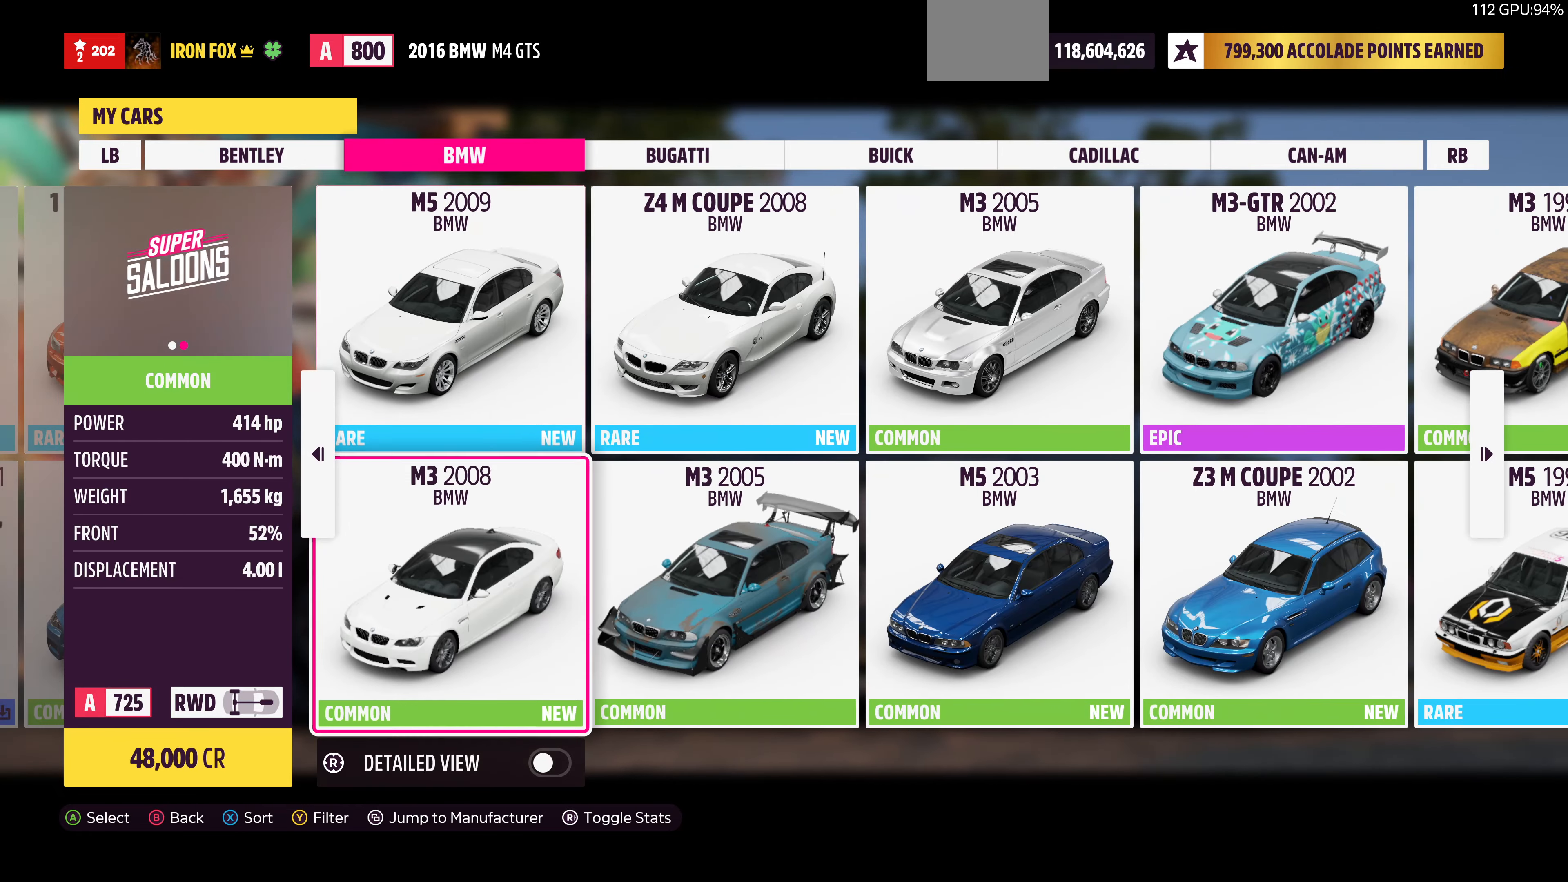
{"buttons": [], "left_stick": "center", "right_stick": "center", "events": [[100, "DPAD_RIGHT", "down"], [167, "DPAD_RIGHT", "up"], [300, "DPAD_UP", "down"], [400, "DPAD_UP", "up"]]}
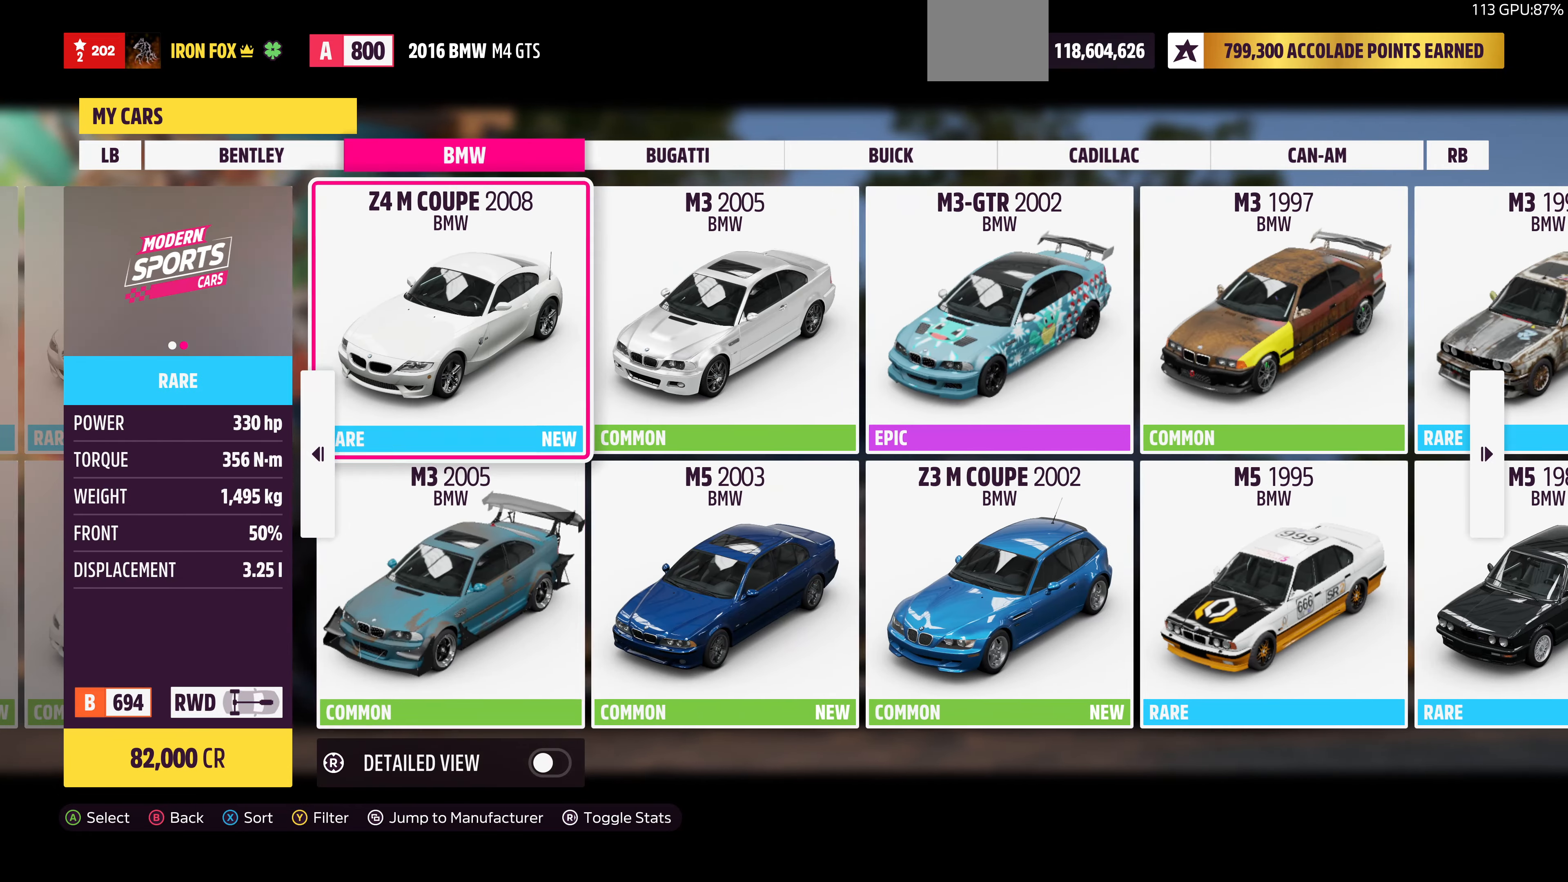
{"buttons": [], "left_stick": "center", "right_stick": "center", "events": [[33, "DPAD_RIGHT", "down"], [133, "DPAD_RIGHT", "up"], [333, "DPAD_DOWN", "down"], [400, "DPAD_DOWN", "up"]]}
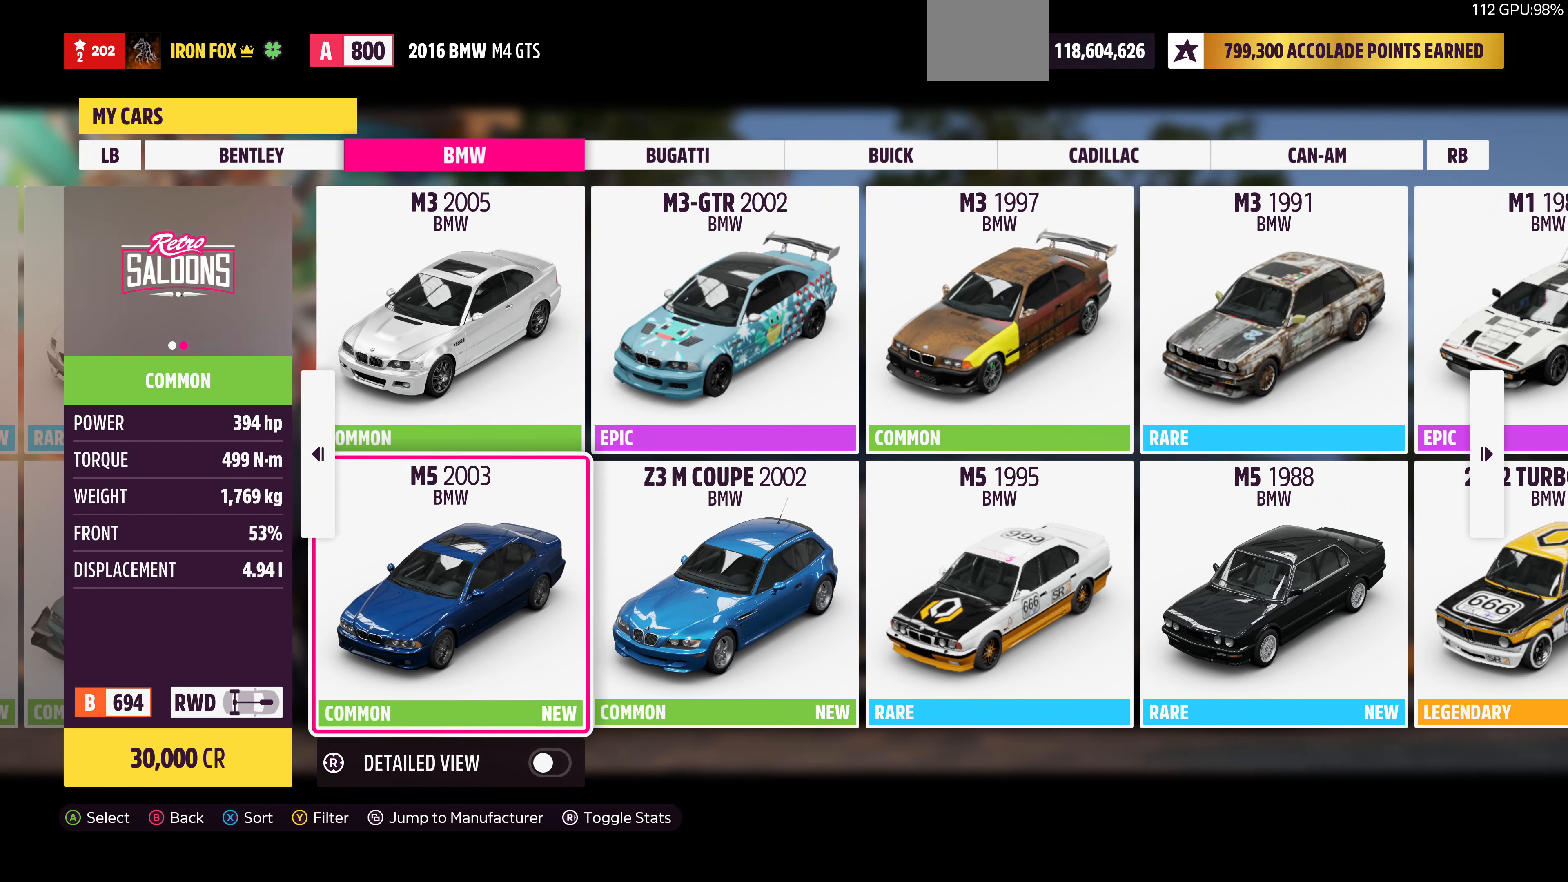
{"buttons": [], "left_stick": "center", "right_stick": "center", "events": [[67, "DPAD_RIGHT", "down"], [167, "DPAD_RIGHT", "up"], [300, "DPAD_UP", "down"], [400, "DPAD_UP", "up"]]}
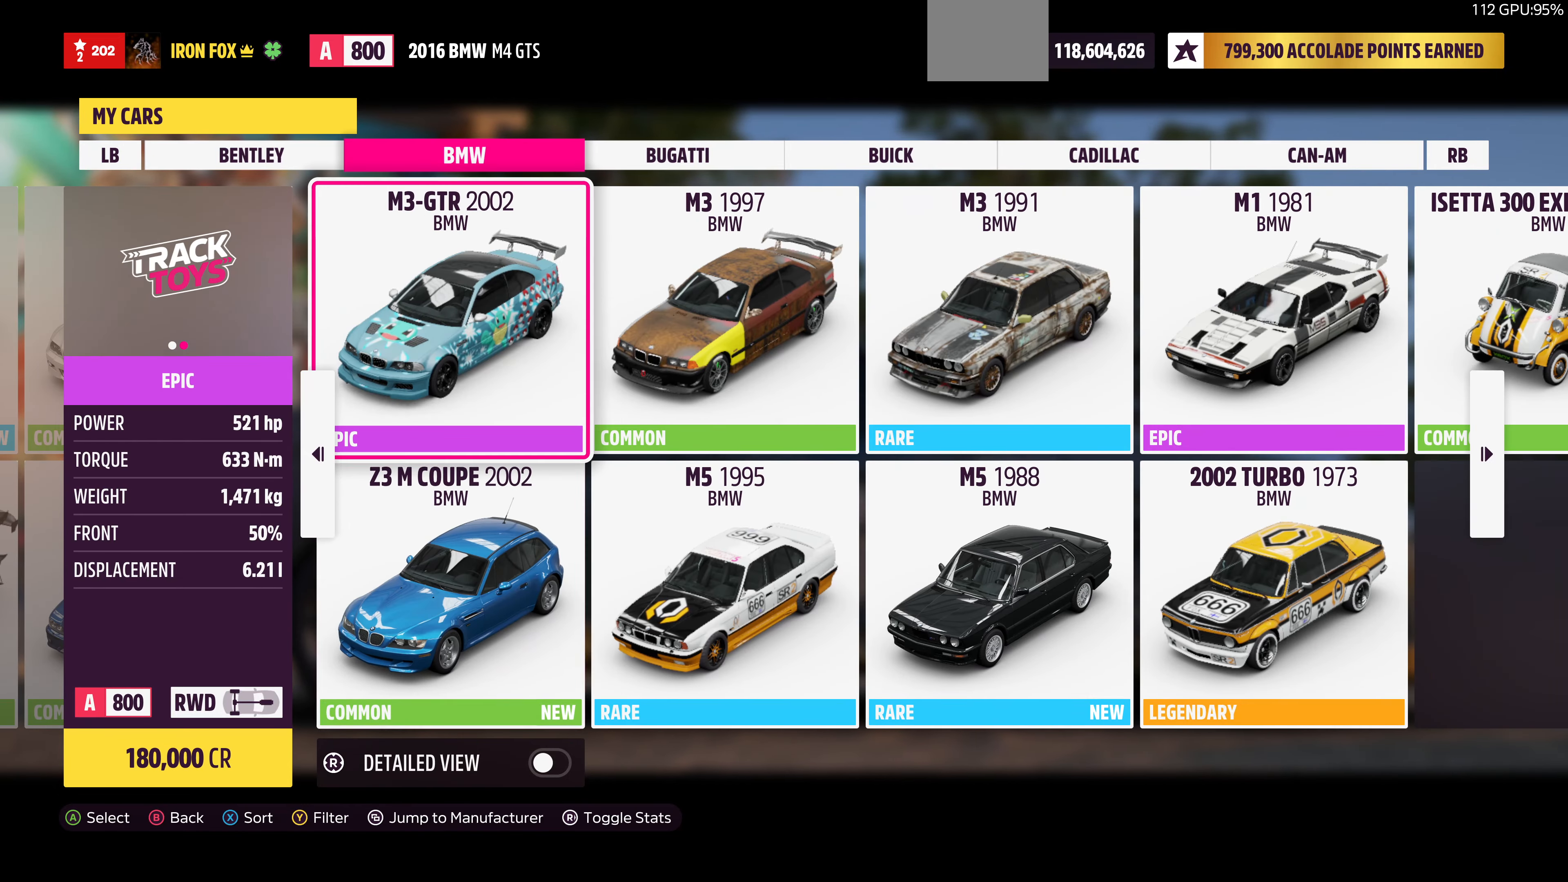
{"buttons": [], "left_stick": "center", "right_stick": "center", "events": [[67, "DPAD_RIGHT", "down"], [167, "DPAD_RIGHT", "up"], [367, "DPAD_DOWN", "down"], [467, "DPAD_DOWN", "up"]]}
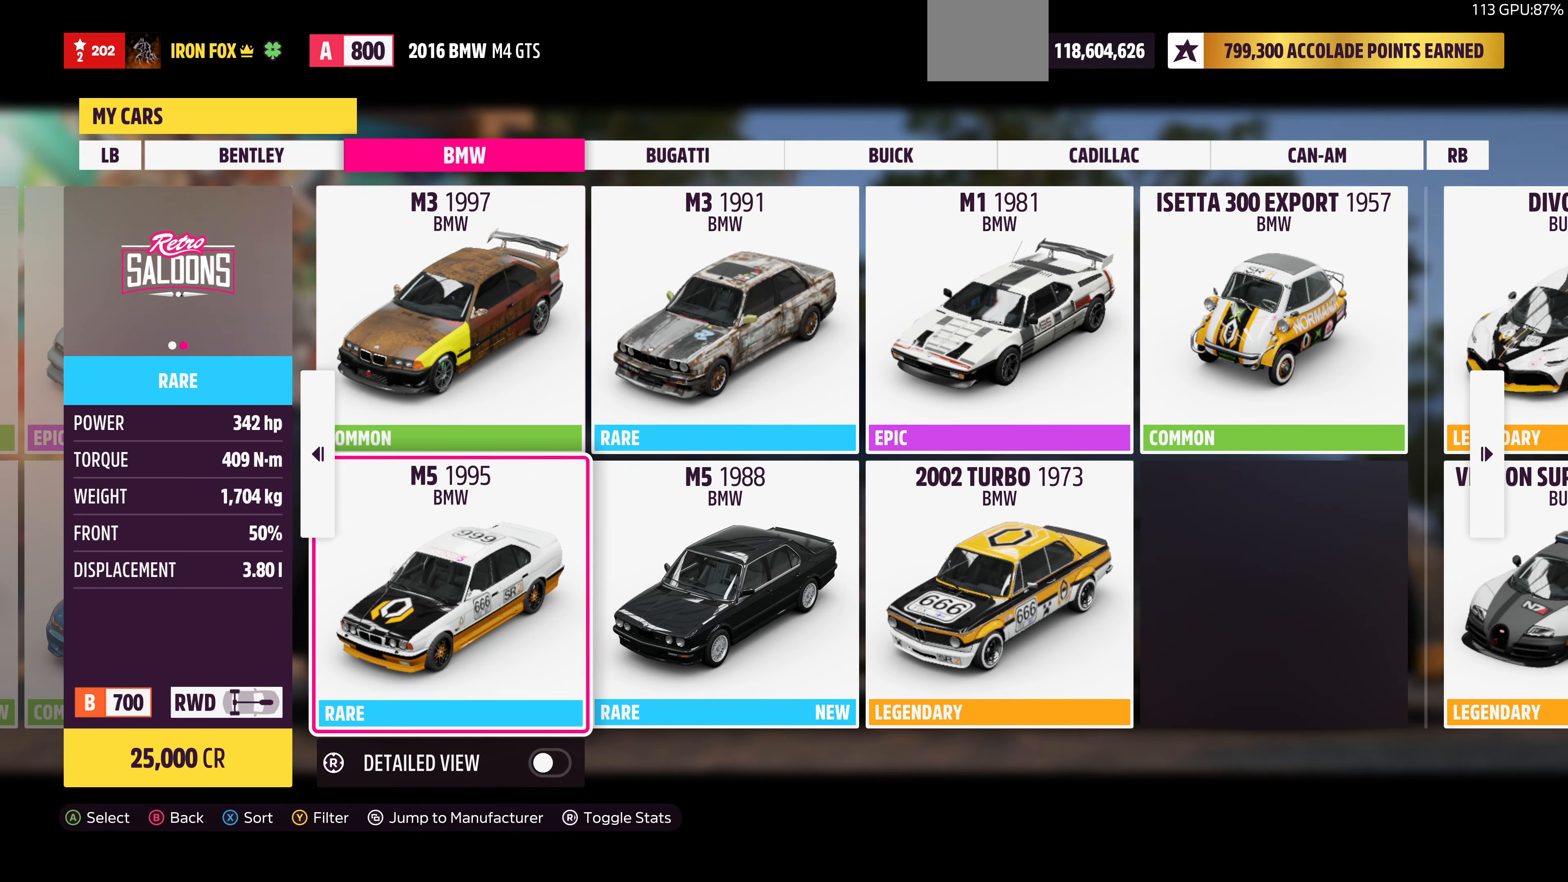
{"buttons": [], "left_stick": "center", "right_stick": "center", "events": [[133, "DPAD_RIGHT", "down"], [233, "DPAD_RIGHT", "up"], [367, "DPAD_UP", "down"], [500, "DPAD_UP", "up"]]}
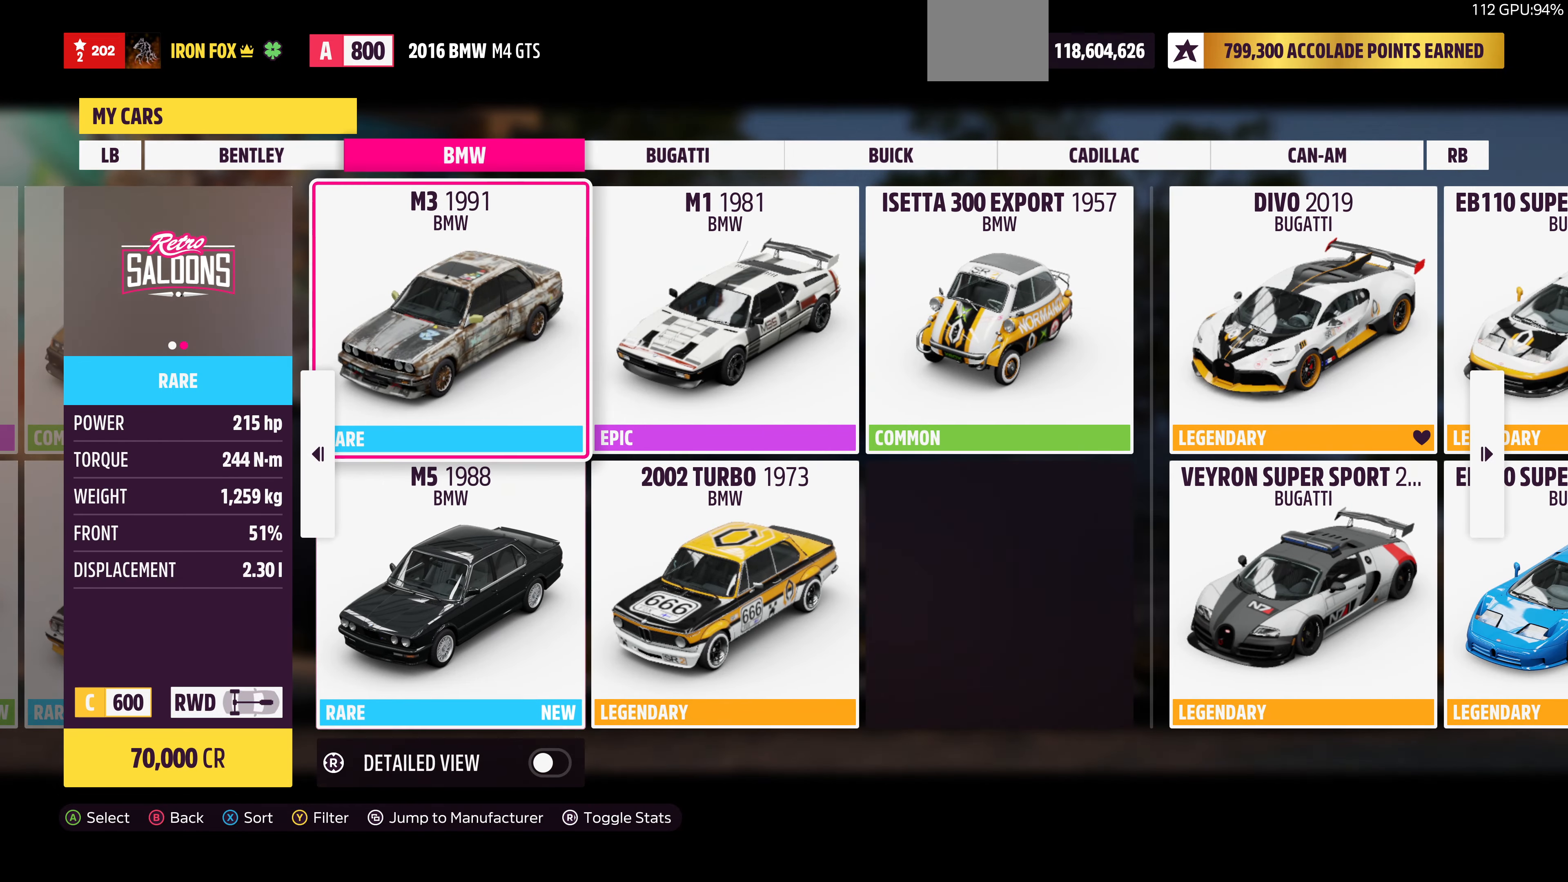
{"buttons": [], "left_stick": "center", "right_stick": "center", "events": [[267, "DPAD_DOWN", "down"], [400, "DPAD_DOWN", "up"]]}
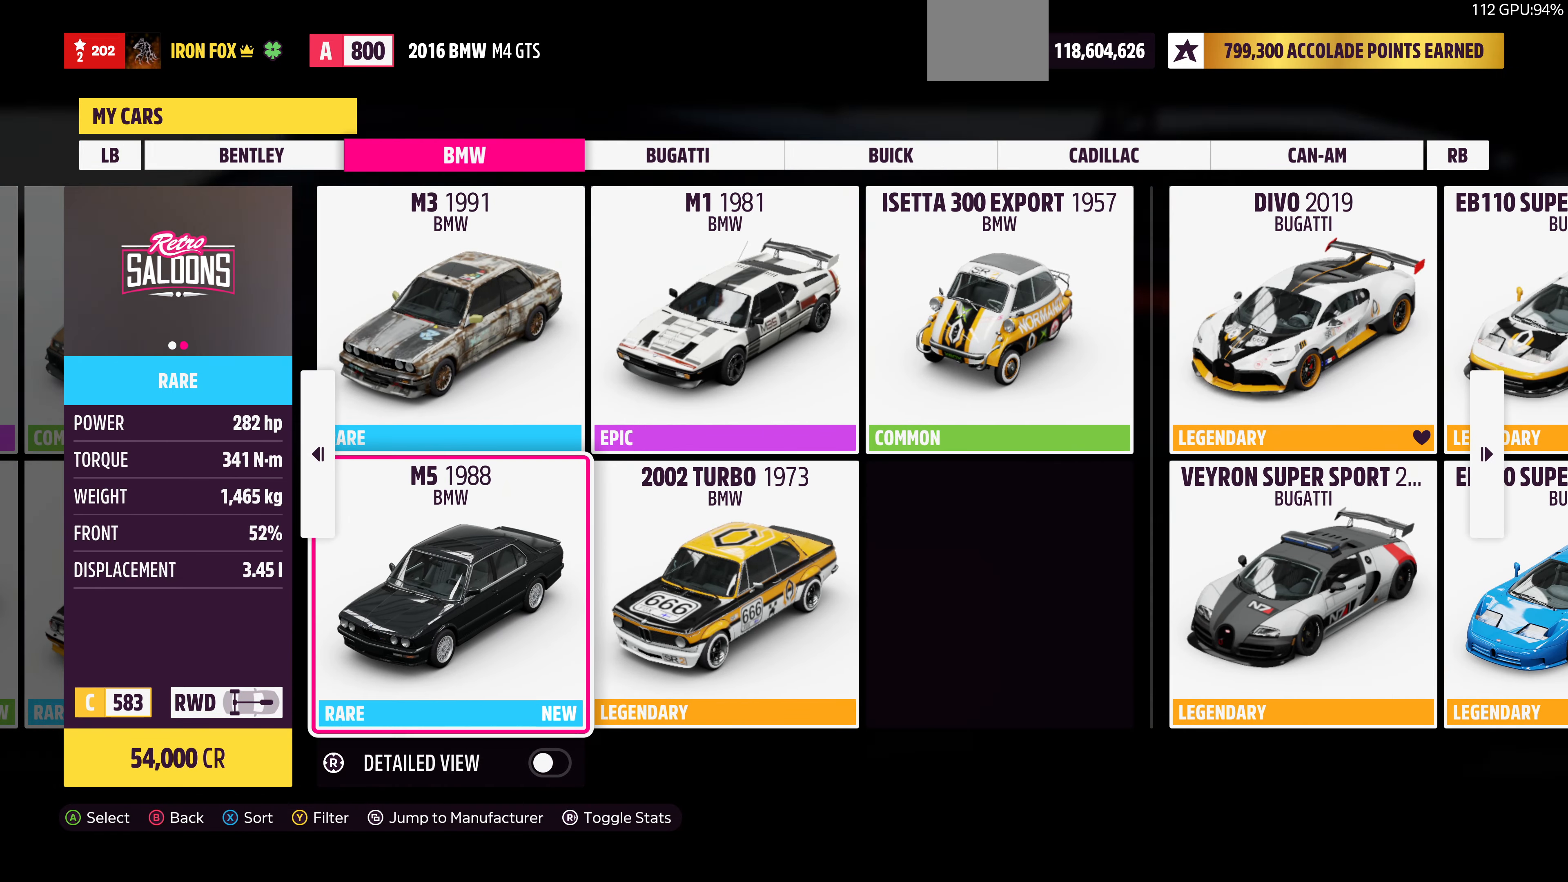
{"buttons": [], "left_stick": "center", "right_stick": "center", "events": [[333, "DPAD_UP", "down"], [467, "DPAD_UP", "up"]]}
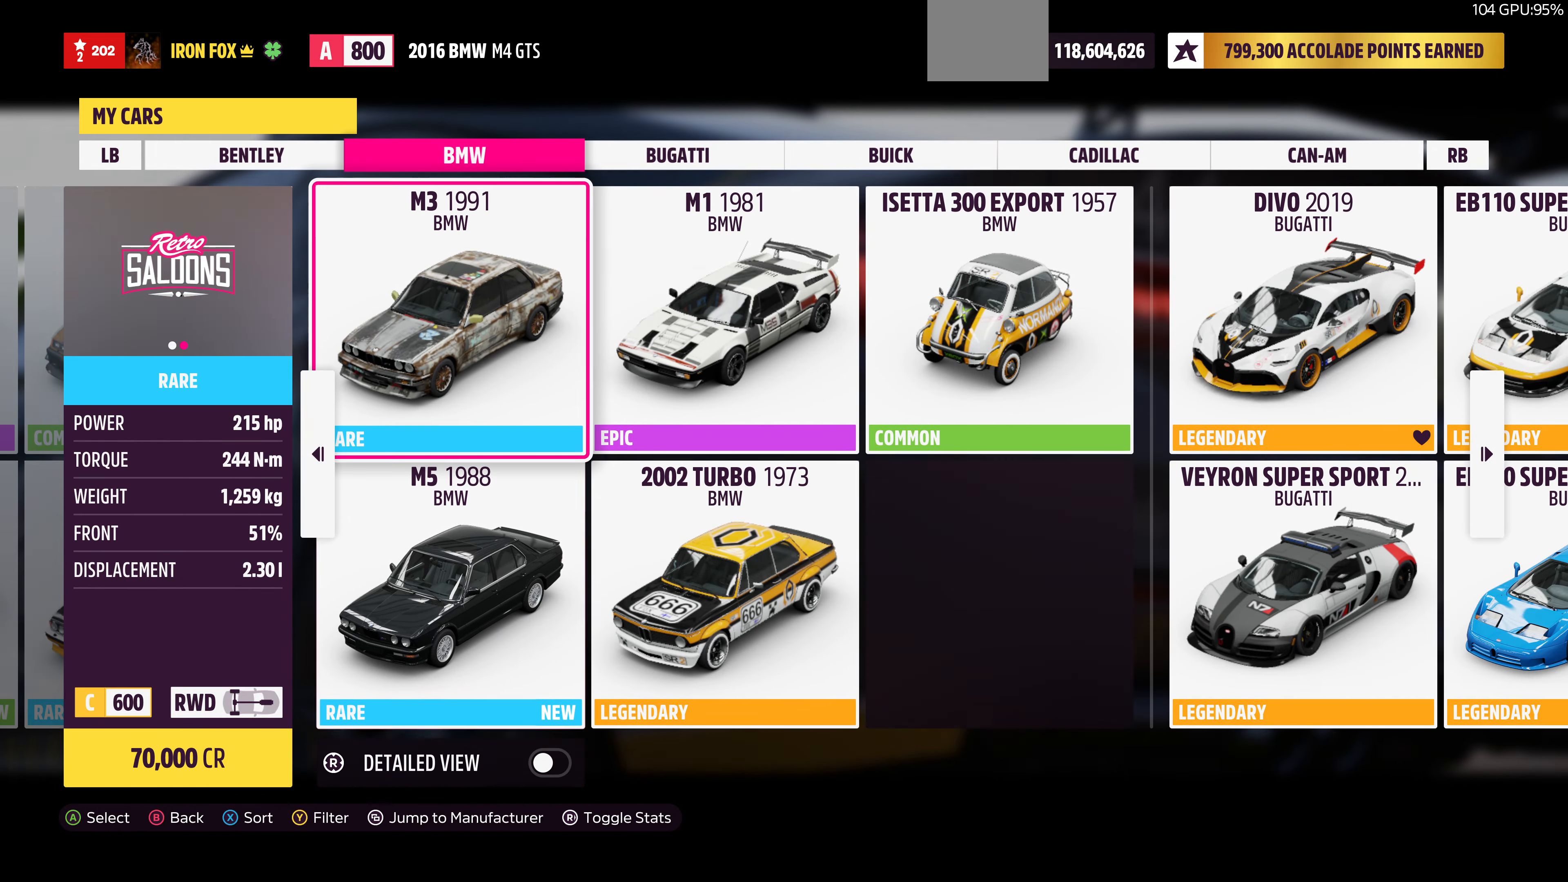
{"buttons": [], "left_stick": "center", "right_stick": "center", "events": [[333, "DPAD_LEFT", "down"], [466, "DPAD_LEFT", "up"]]}
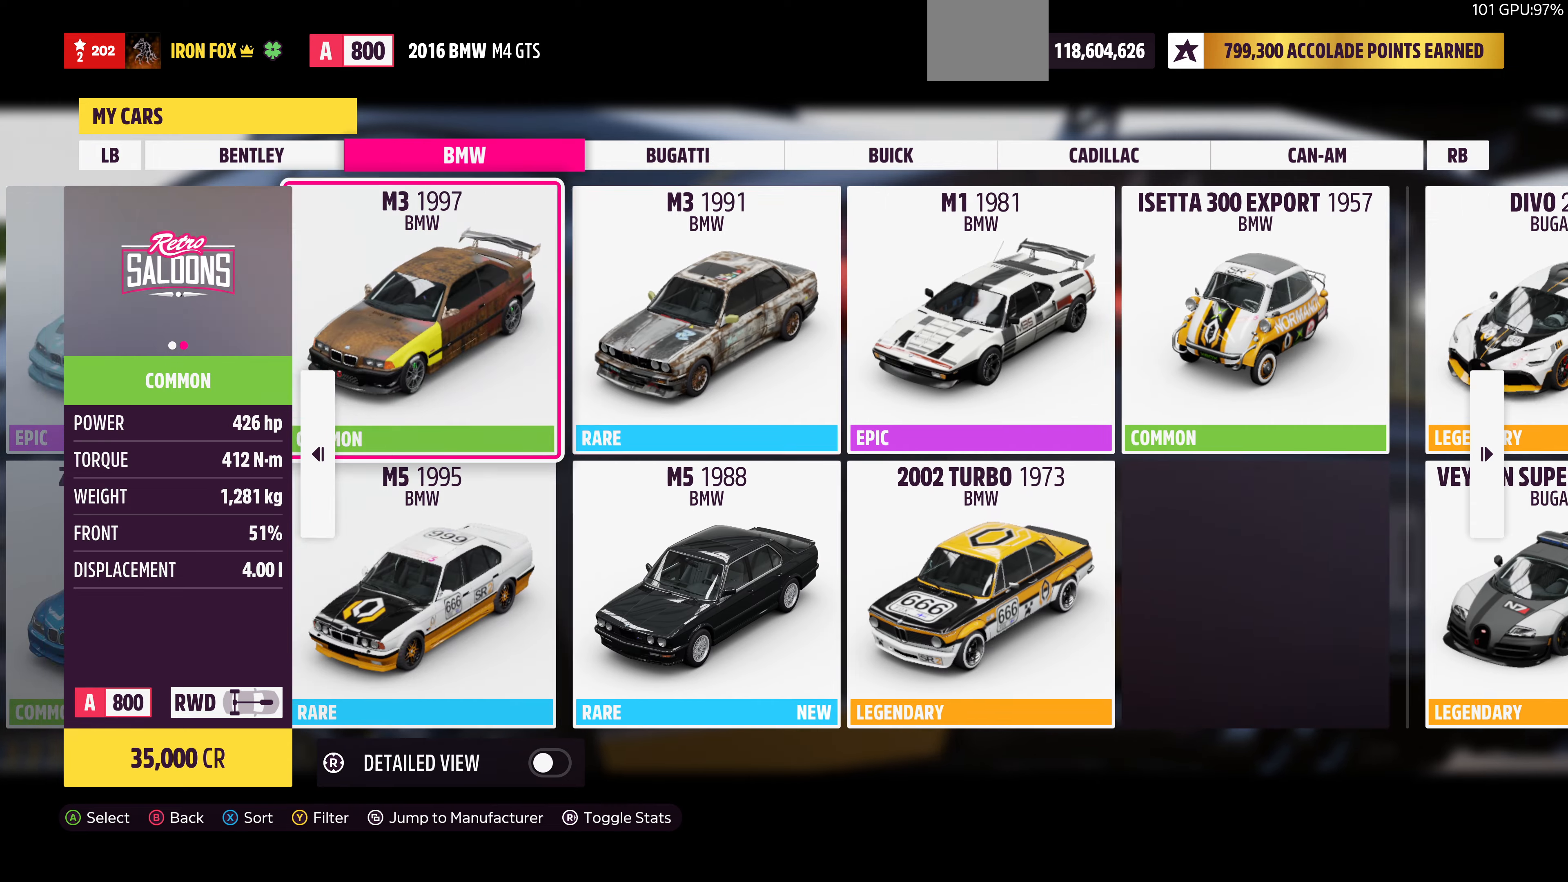
{"buttons": [], "left_stick": "center", "right_stick": "center", "events": [[266, "DPAD_DOWN", "down"], [333, "DPAD_DOWN", "up"]]}
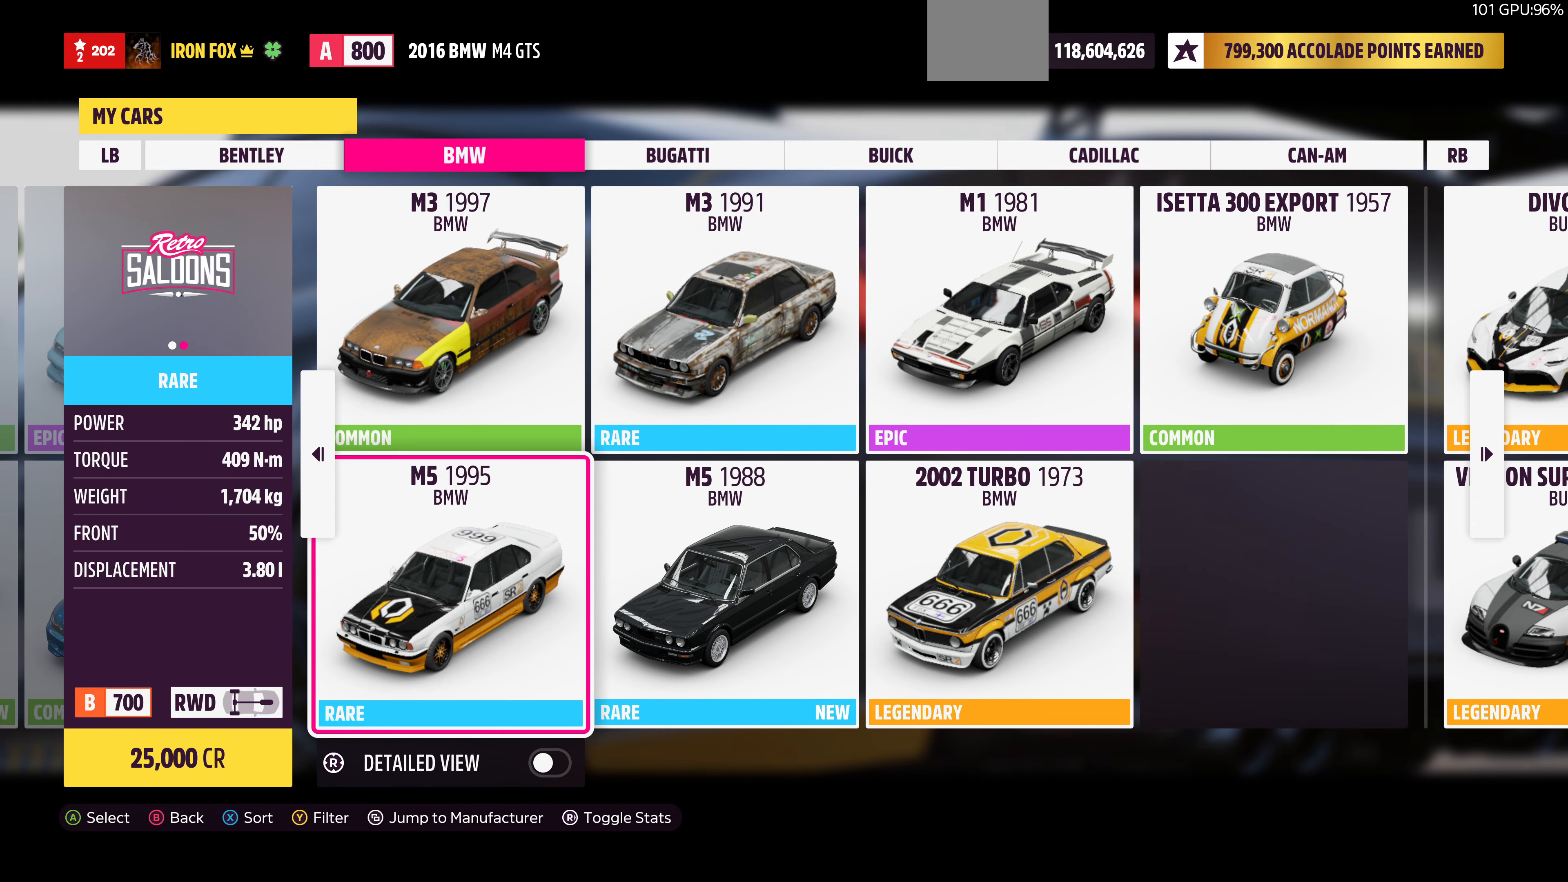
{"buttons": [], "left_stick": "center", "right_stick": "center", "events": []}
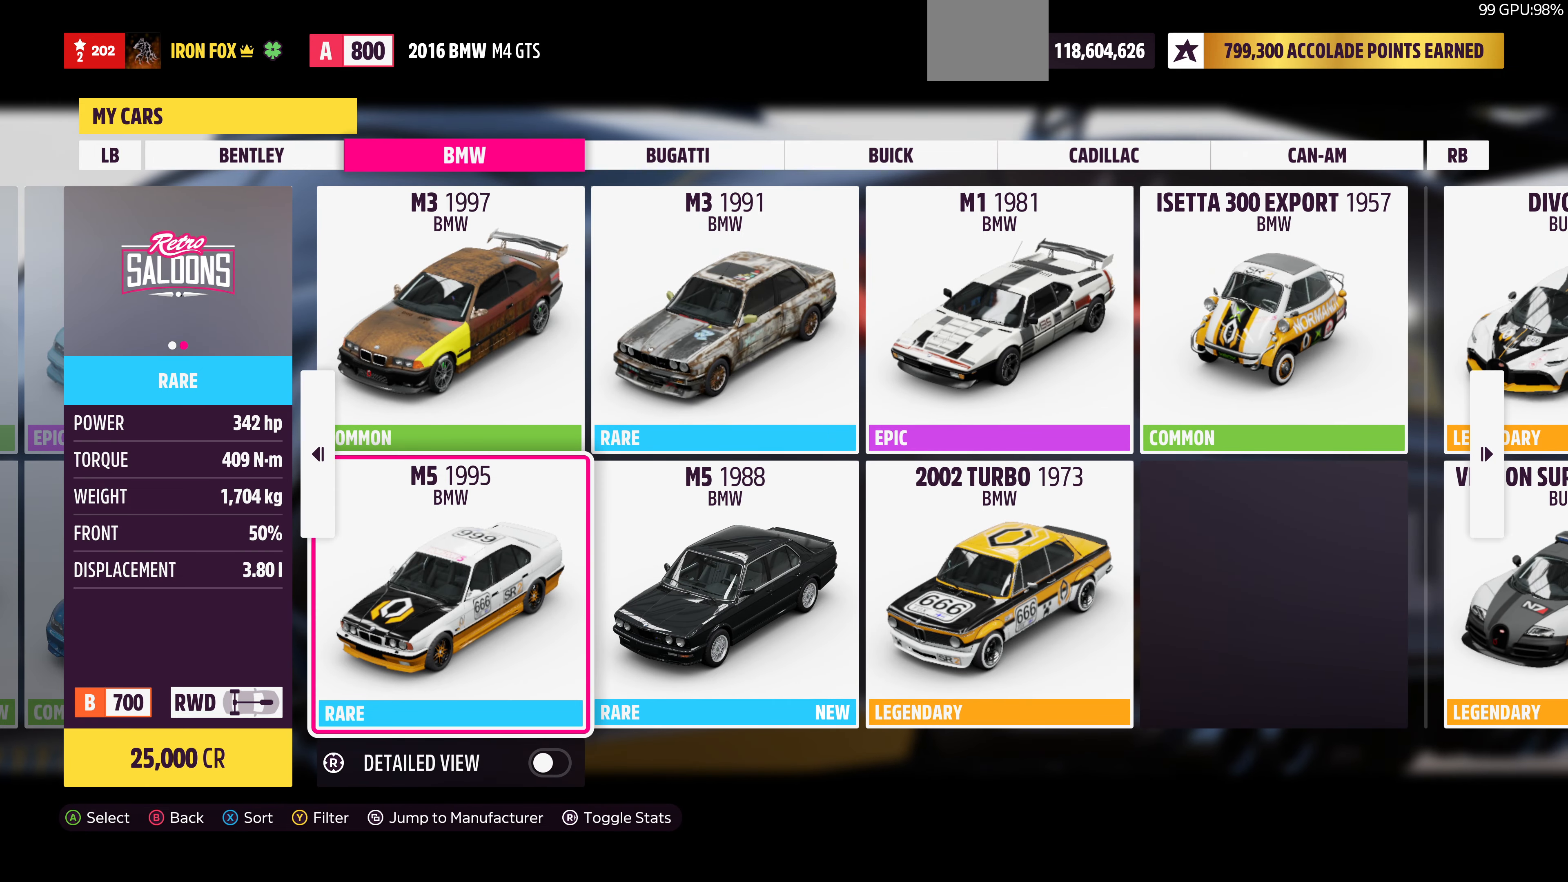
{"buttons": [], "left_stick": "center", "right_stick": "center", "events": []}
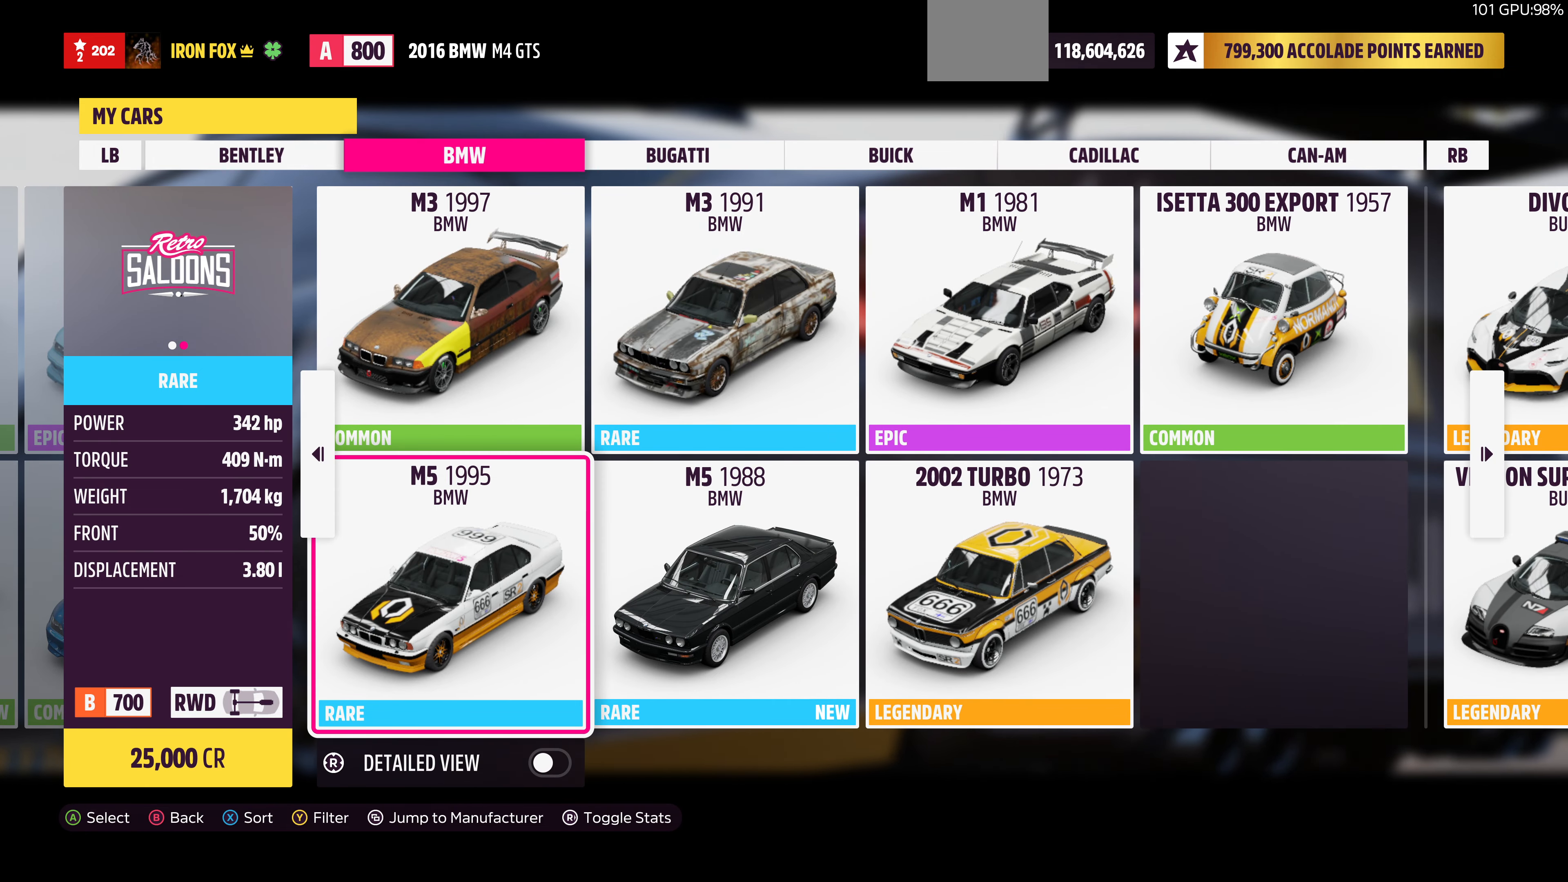
{"buttons": [], "left_stick": "center", "right_stick": "center", "events": []}
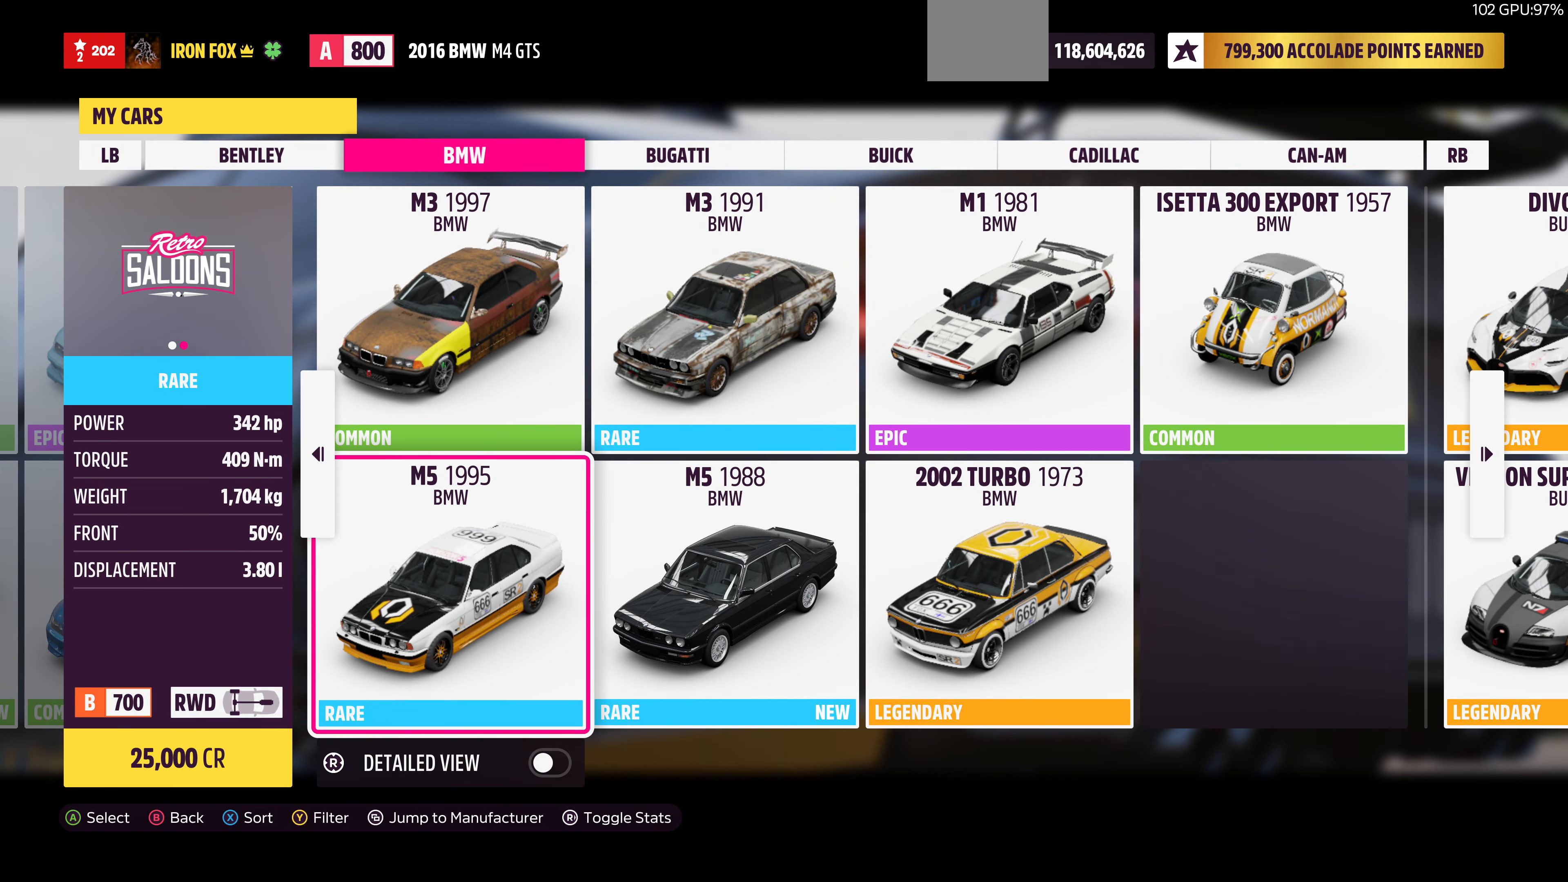
{"buttons": [], "left_stick": "center", "right_stick": "center", "events": []}
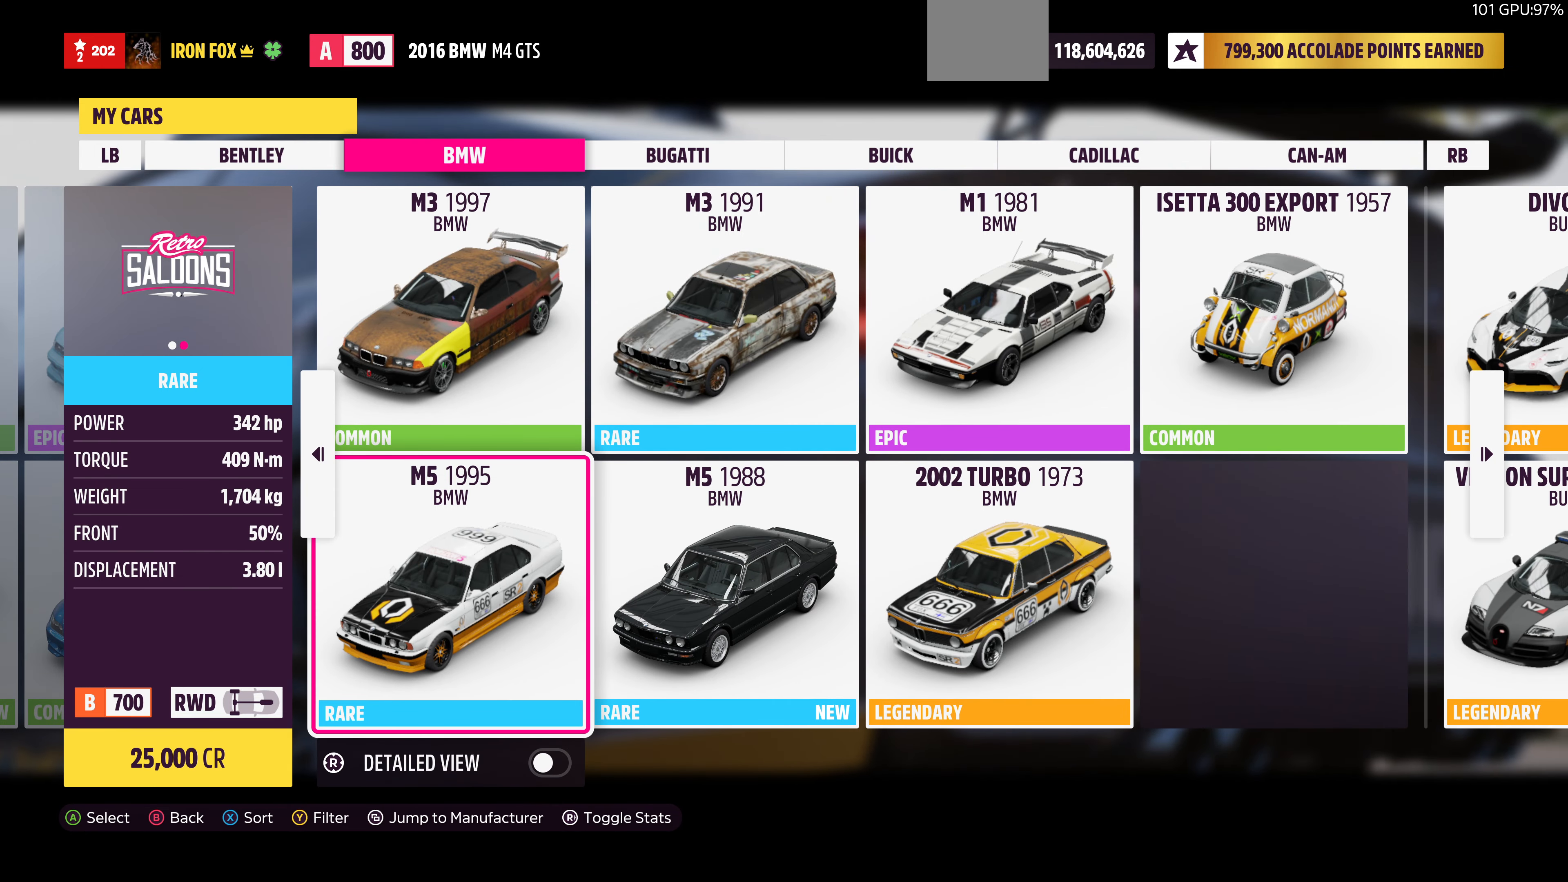
{"buttons": [], "left_stick": "center", "right_stick": "center", "events": []}
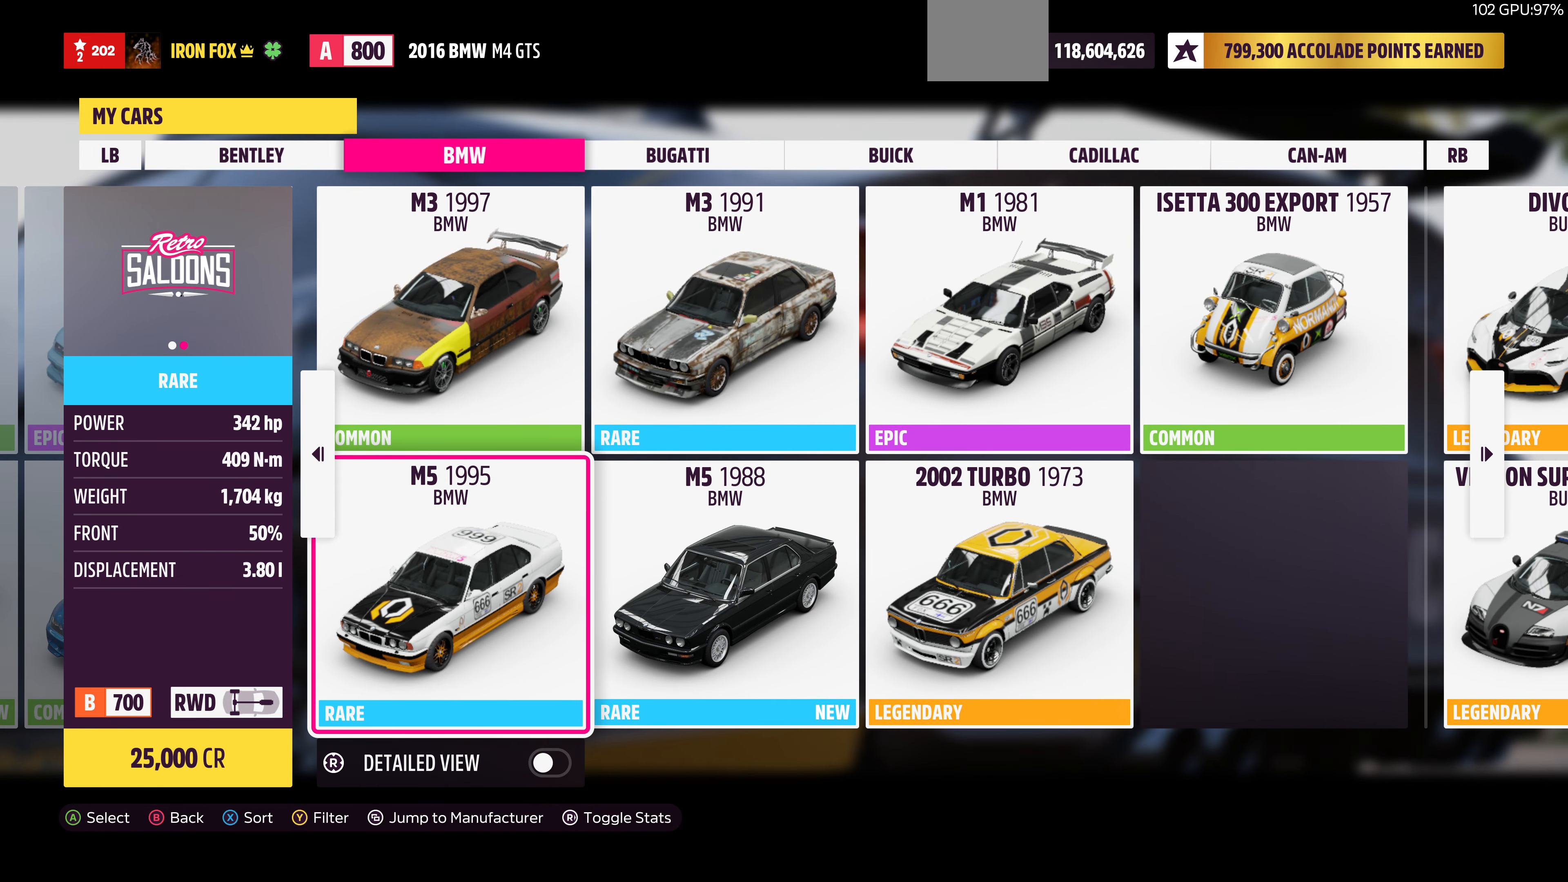
{"buttons": [], "left_stick": "center", "right_stick": "center", "events": []}
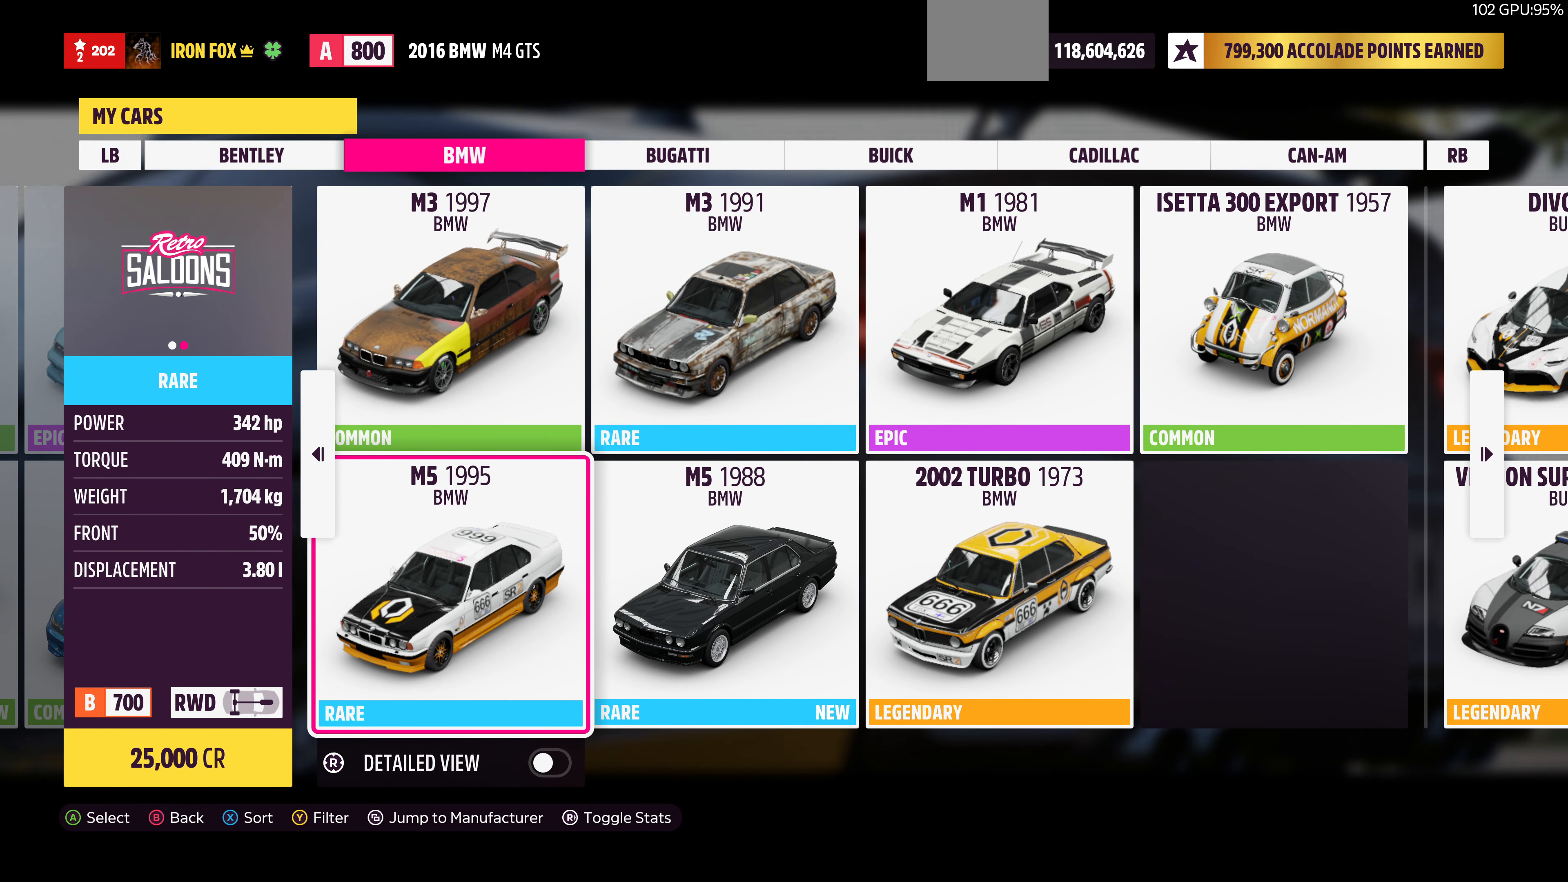
{"buttons": [], "left_stick": "center", "right_stick": "center", "events": [[266, "DPAD_UP", "down"], [400, "DPAD_UP", "up"]]}
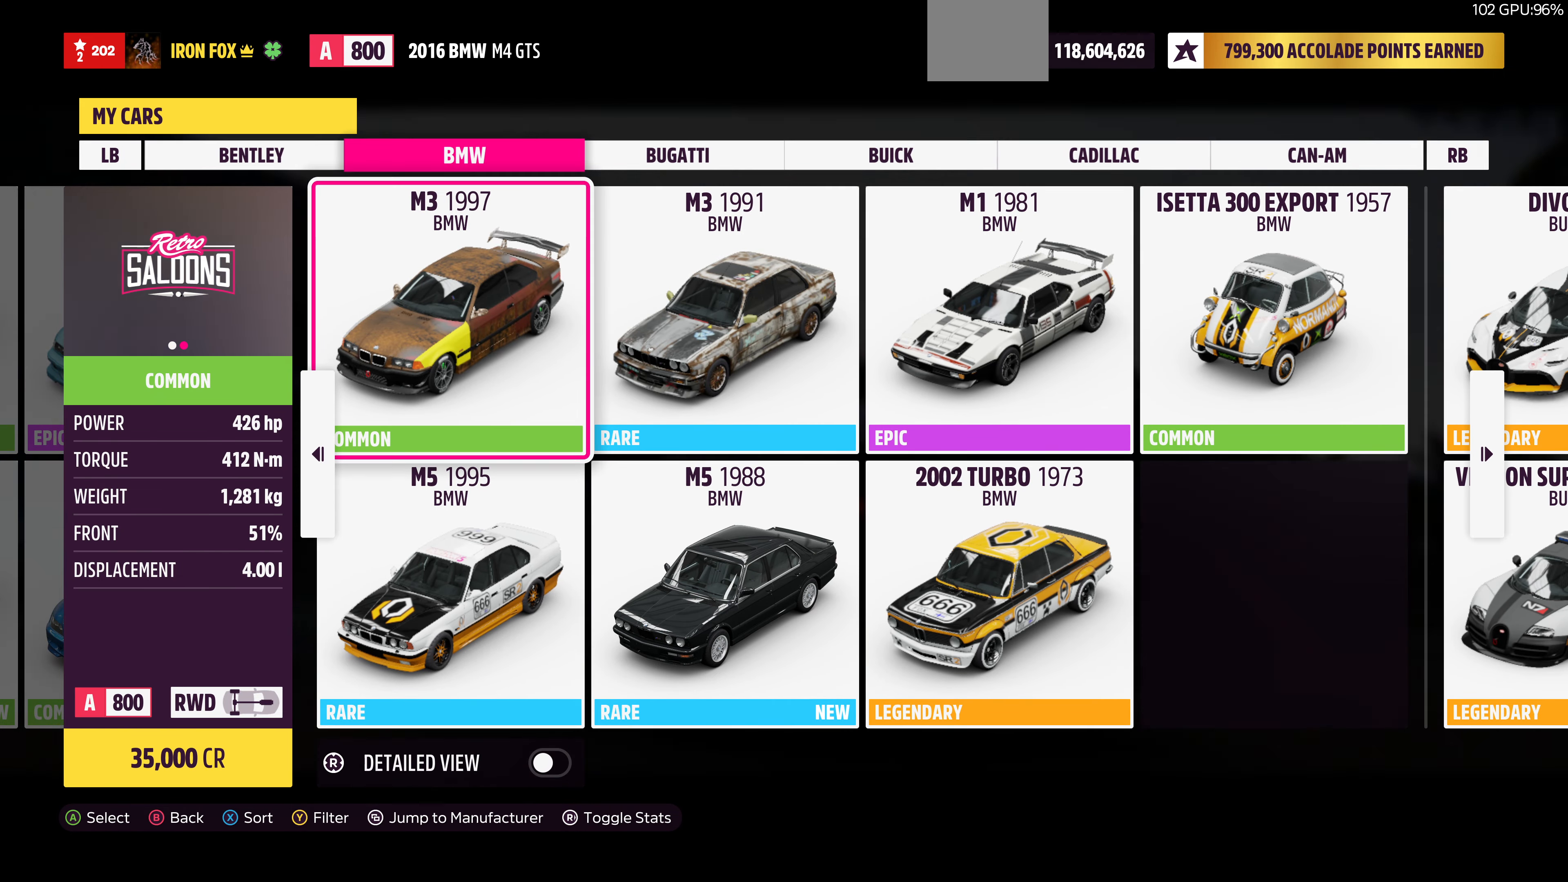
{"buttons": [], "left_stick": "center", "right_stick": "center", "events": [[200, "DPAD_RIGHT", "down"], [333, "DPAD_RIGHT", "up"]]}
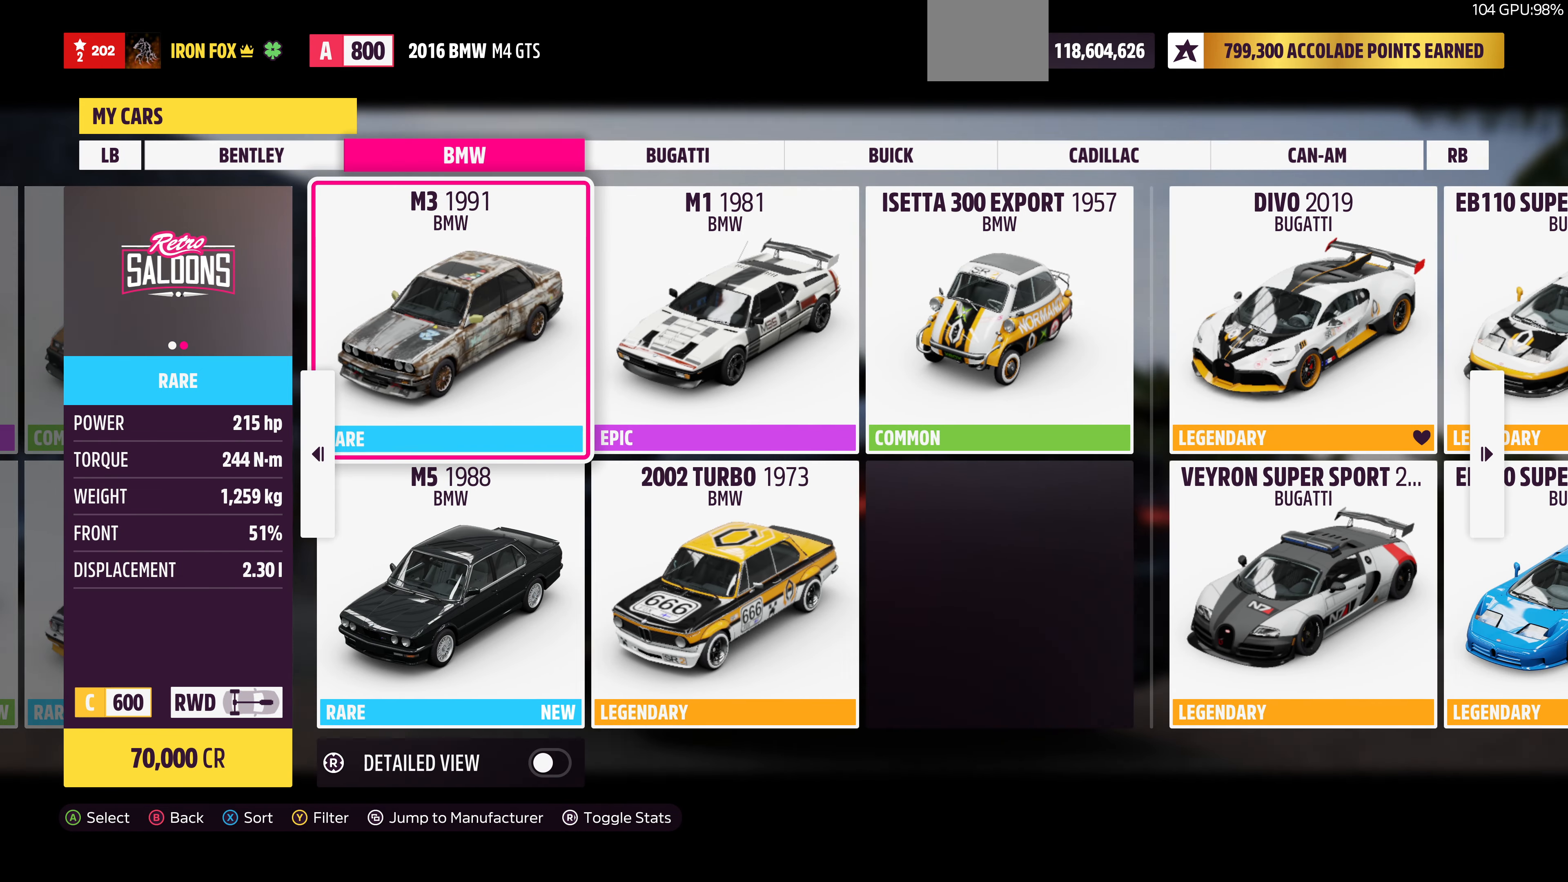
{"buttons": [], "left_stick": "center", "right_stick": "center", "events": [[300, "DPAD_LEFT", "down"], [400, "DPAD_LEFT", "up"]]}
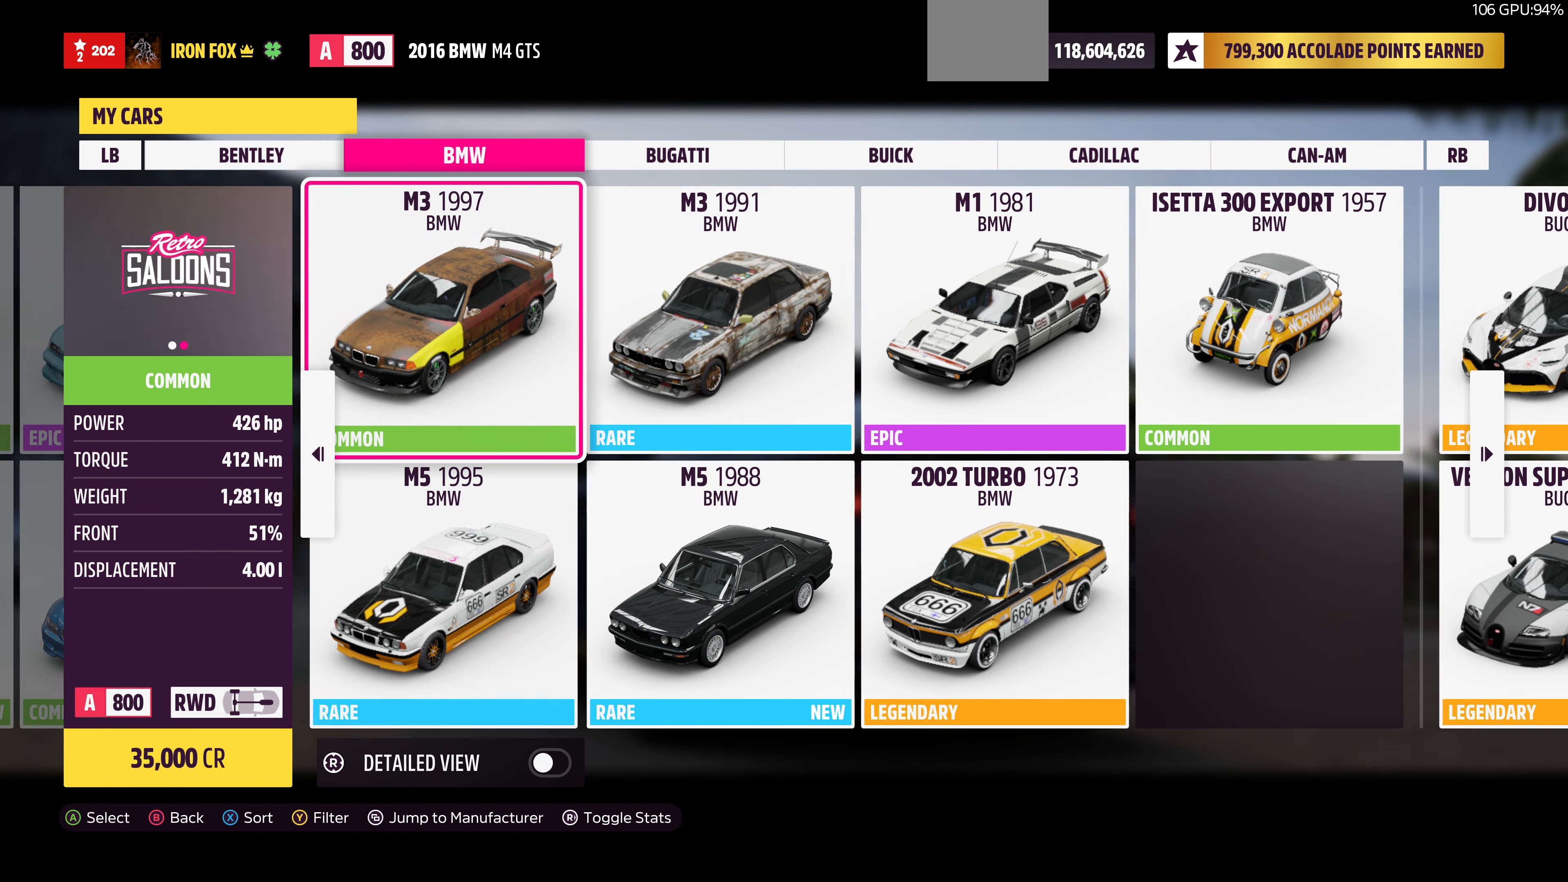
{"buttons": [], "left_stick": "center", "right_stick": "center", "events": [[234, "DPAD_DOWN", "down"], [334, "DPAD_DOWN", "up"]]}
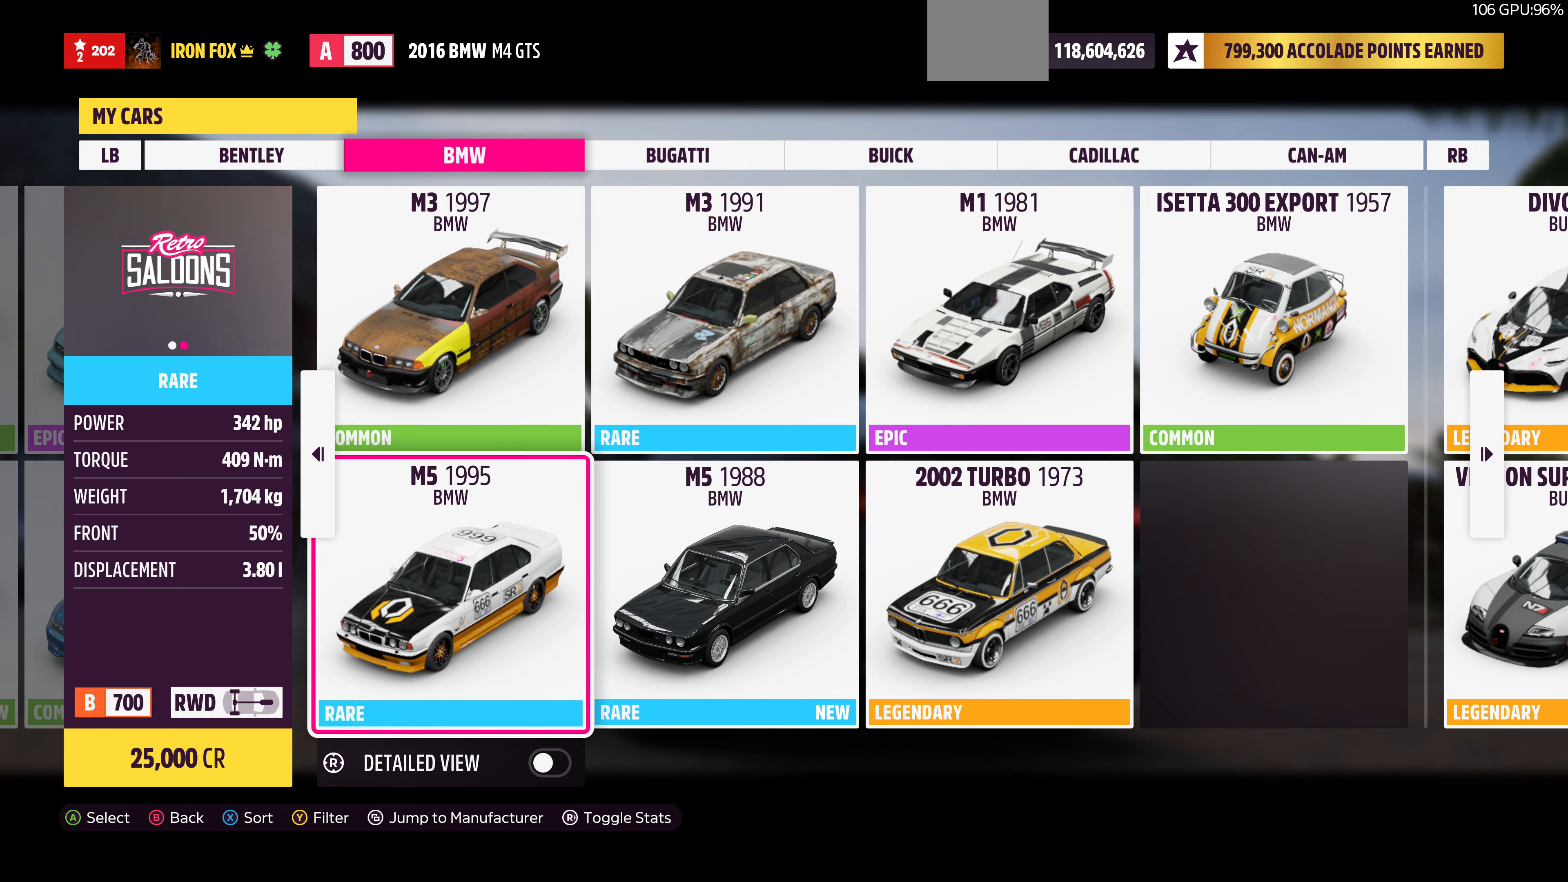
{"buttons": [], "left_stick": "center", "right_stick": "center", "events": [[67, "DPAD_UP", "down"], [100, "DPAD_UP", "up"], [200, "DPAD_RIGHT", "down"], [334, "DPAD_RIGHT", "up"]]}
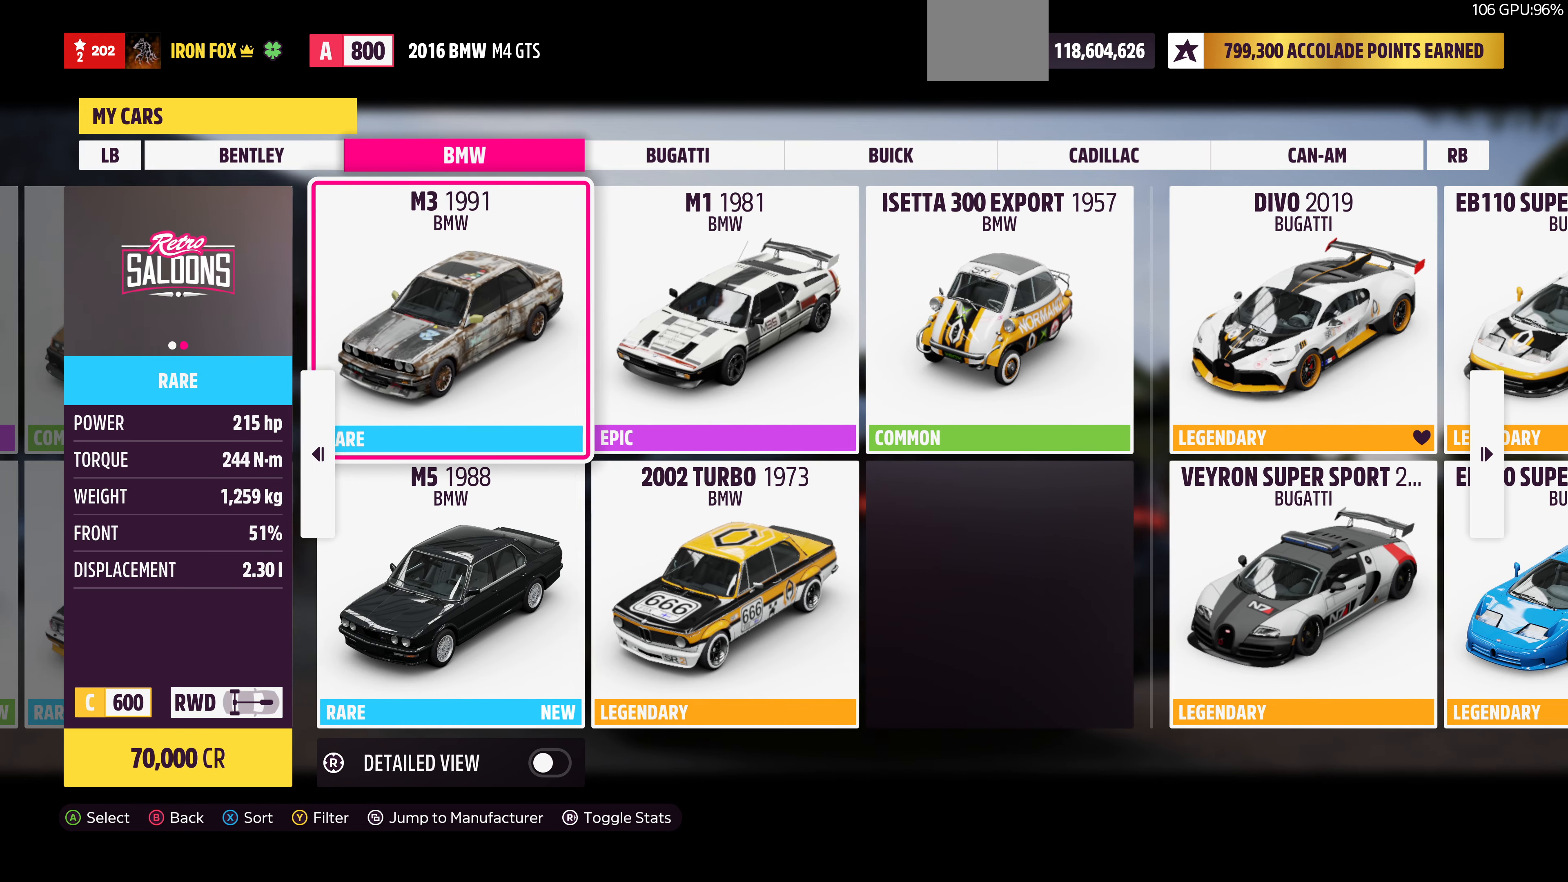
{"buttons": [], "left_stick": "center", "right_stick": "center", "events": []}
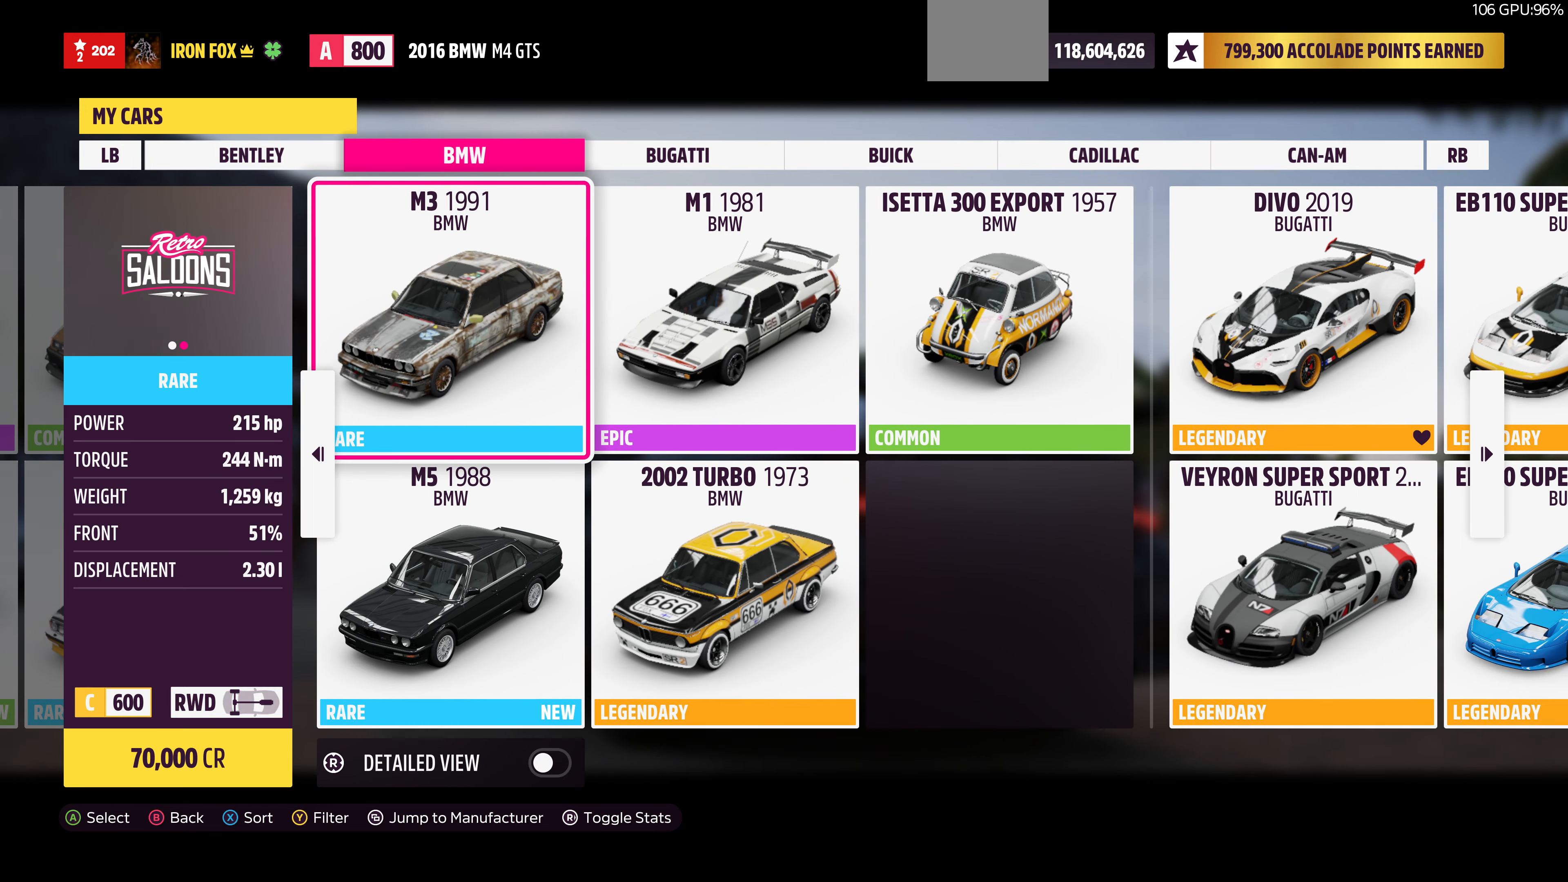
{"buttons": [], "left_stick": "center", "right_stick": "center", "events": [[134, "DPAD_RIGHT", "down"], [234, "DPAD_RIGHT", "up"]]}
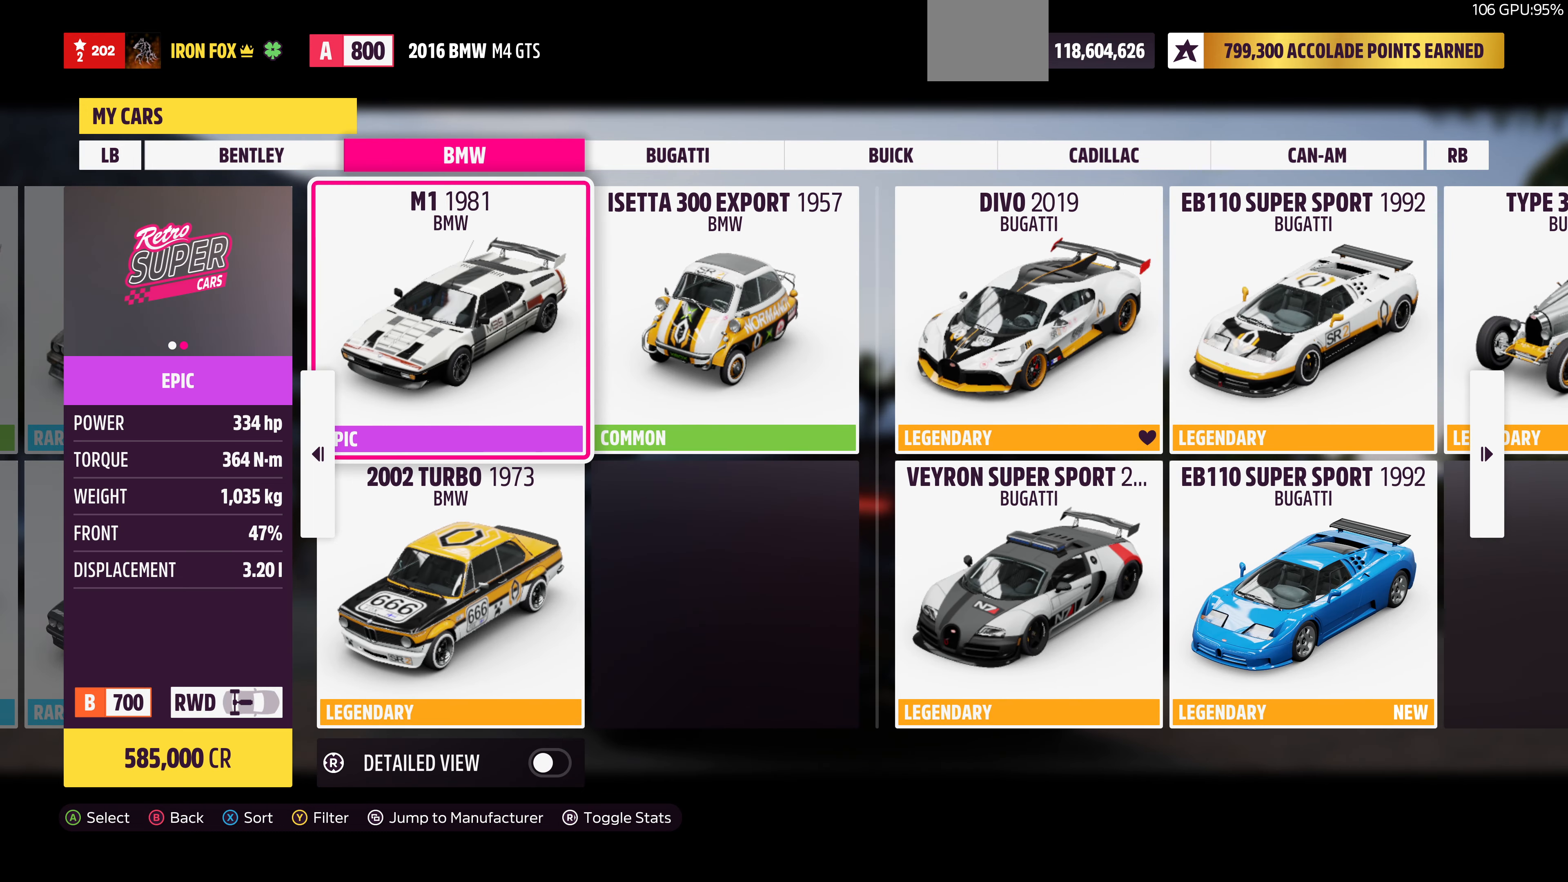
{"buttons": [], "left_stick": "center", "right_stick": "center", "events": [[200, "DPAD_DOWN", "down"], [300, "DPAD_DOWN", "up"]]}
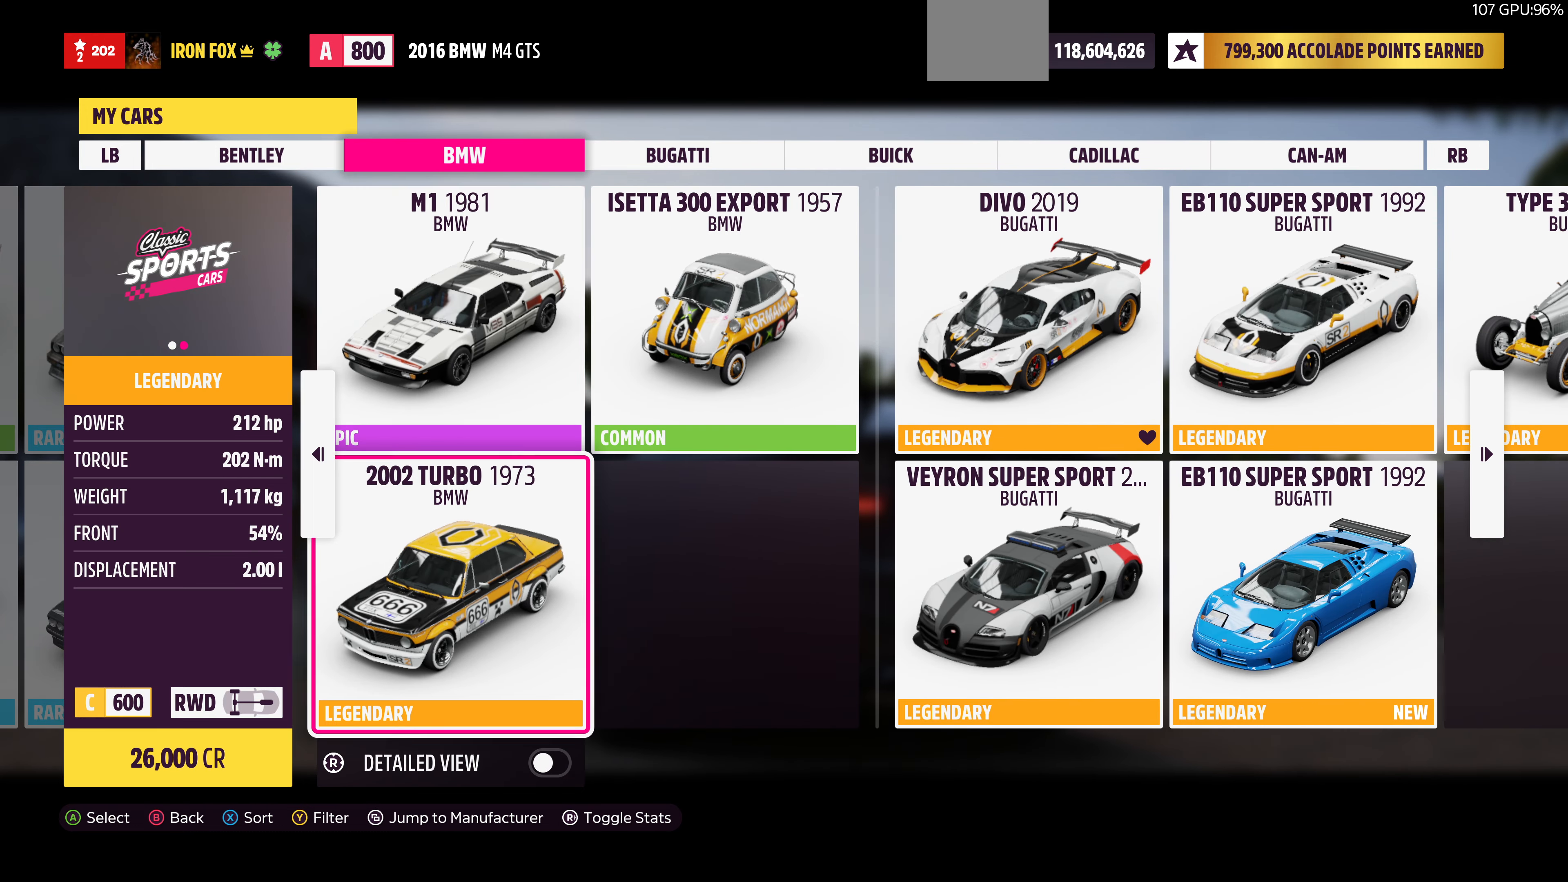
{"buttons": [], "left_stick": "center", "right_stick": "center", "events": [[100, "DPAD_UP", "down"], [167, "DPAD_UP", "up"], [300, "DPAD_RIGHT", "down"], [400, "DPAD_RIGHT", "up"]]}
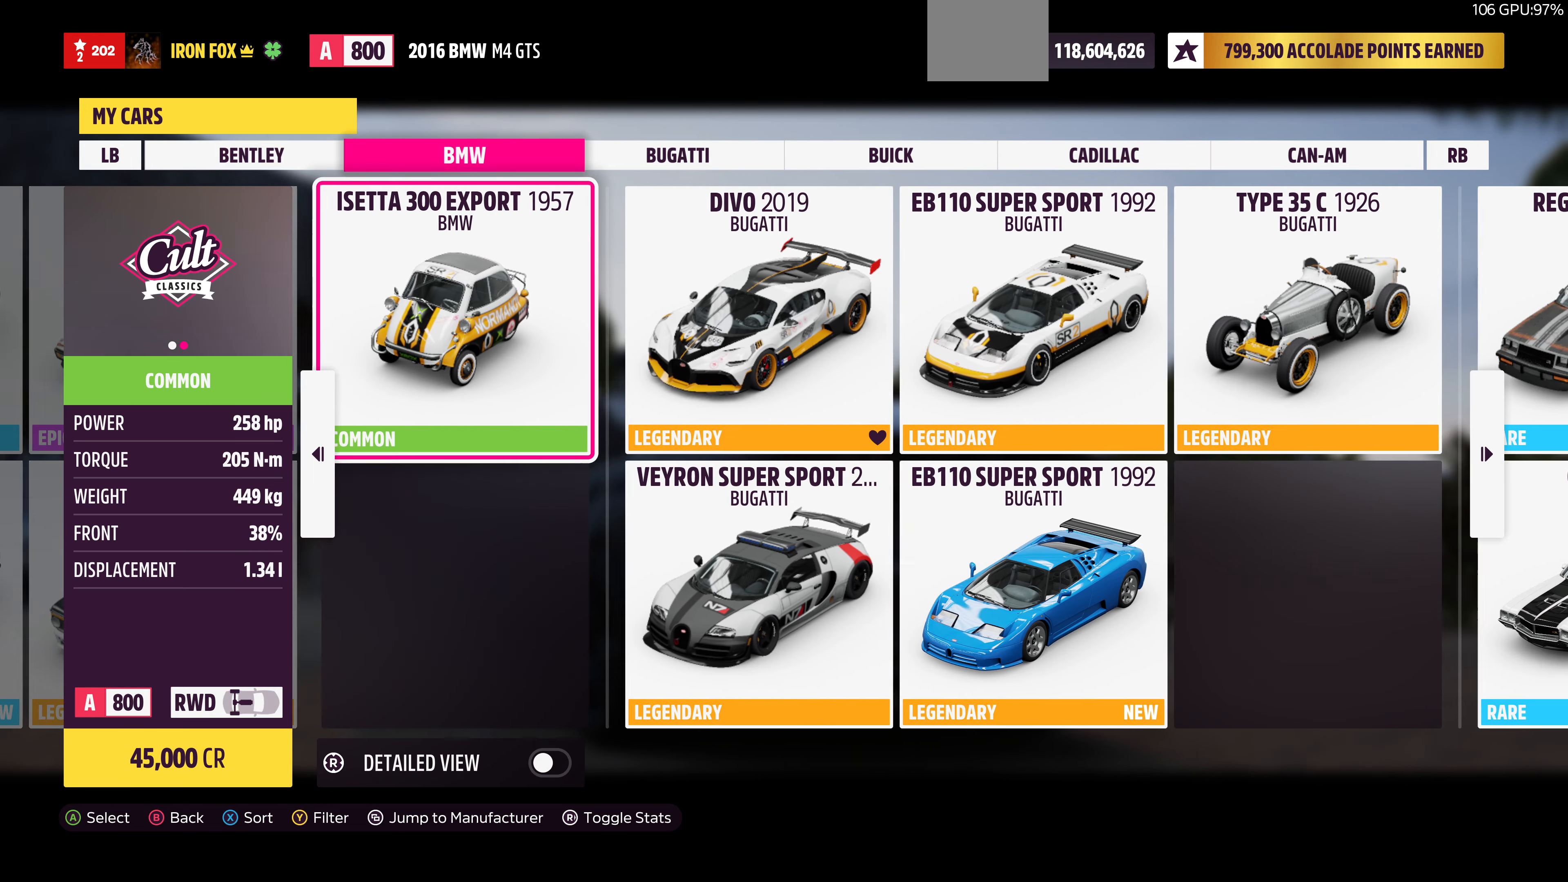
{"buttons": [], "left_stick": "center", "right_stick": "center", "events": []}